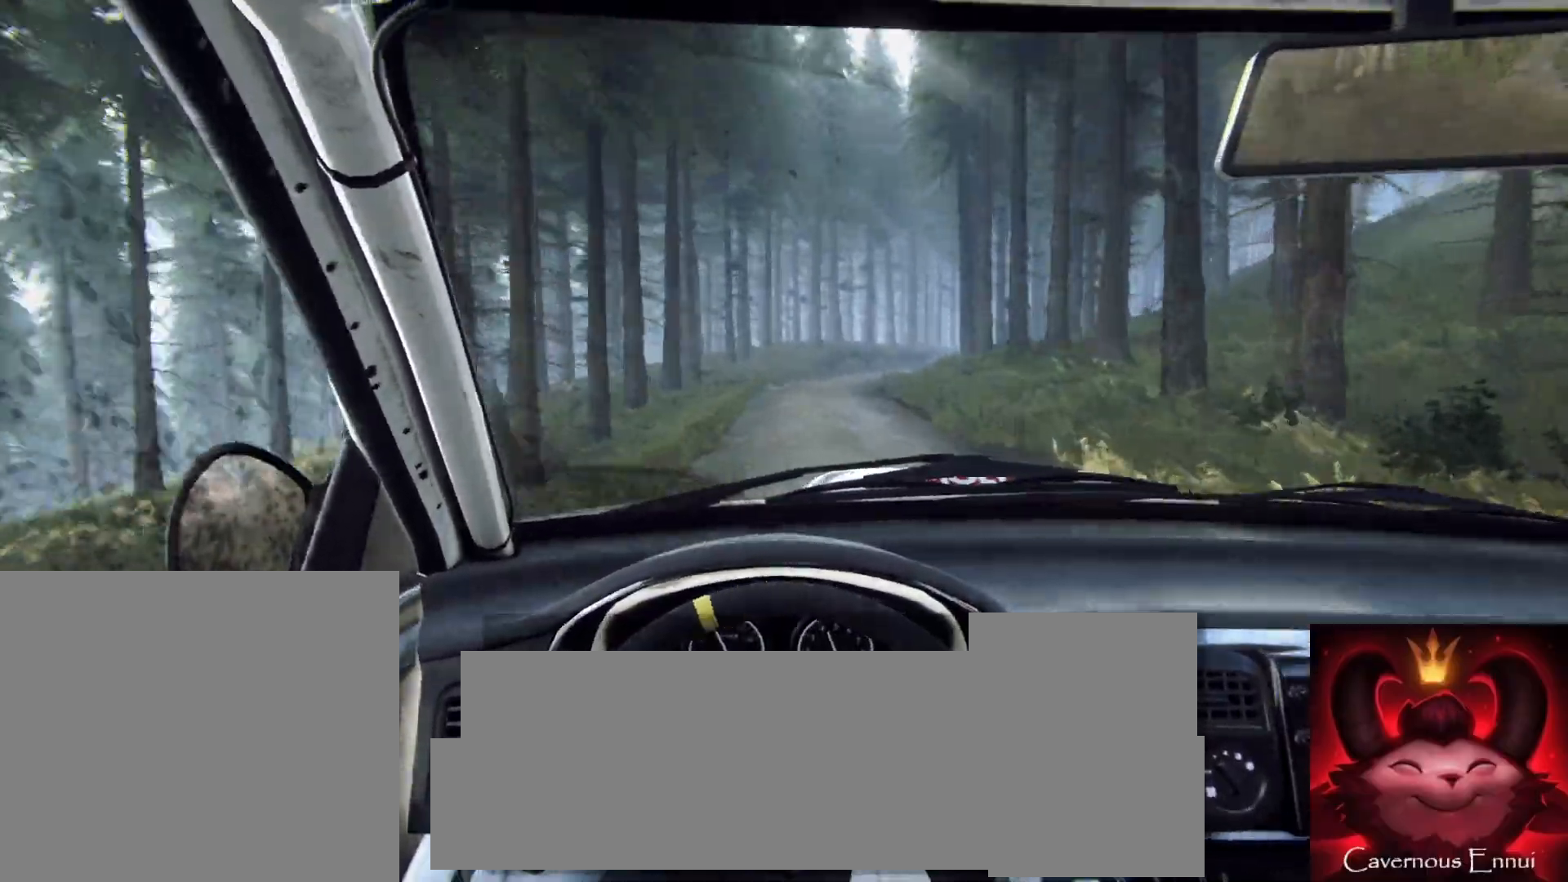
Gameplay with a controller (Xbox layout); each line is a JSON object with the inputs held at the frame after it. "events" lists button and stick changes between this image and that frame as [ms after this image, input, new state], when the widget could be followed in between.
{"buttons": ["L2"], "left_stick": "center", "right_stick": "up", "events": [[67, "right_stick", "up"], [83, "left_stick", "center"], [467, "L2", "down"]]}
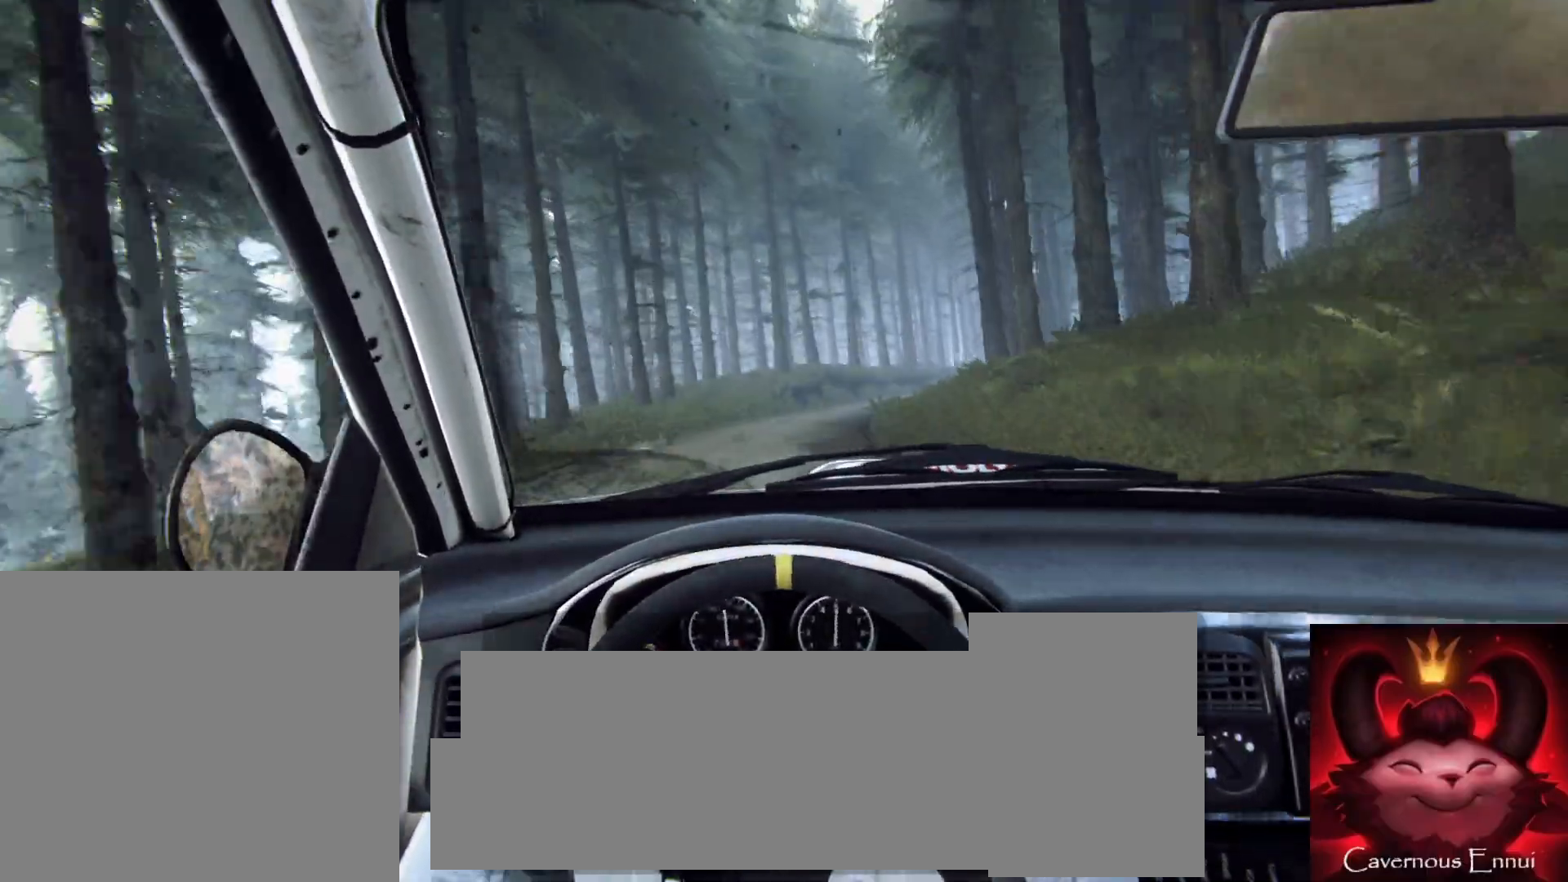
{"buttons": [], "left_stick": "right", "right_stick": "center", "events": [[33, "left_stick", "right"], [150, "L1", "down"], [217, "L1", "up"], [333, "right_stick", "center"], [450, "L2", "up"]]}
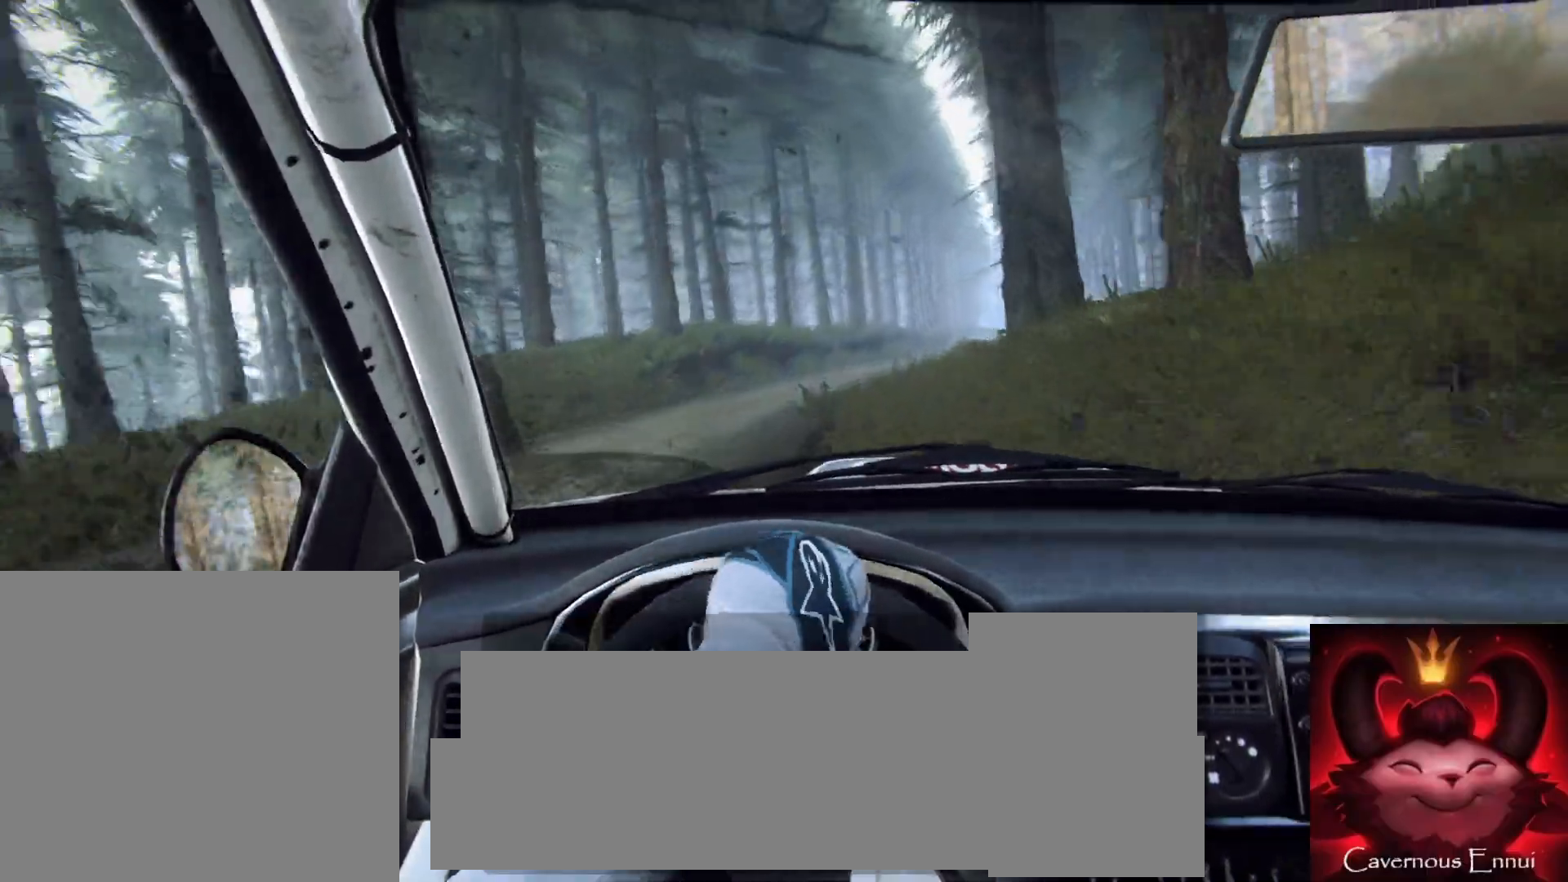
{"buttons": [], "left_stick": "center", "right_stick": "up", "events": [[100, "left_stick", "center"], [233, "left_stick", "right"], [417, "left_stick", "center"], [450, "right_stick", "up"]]}
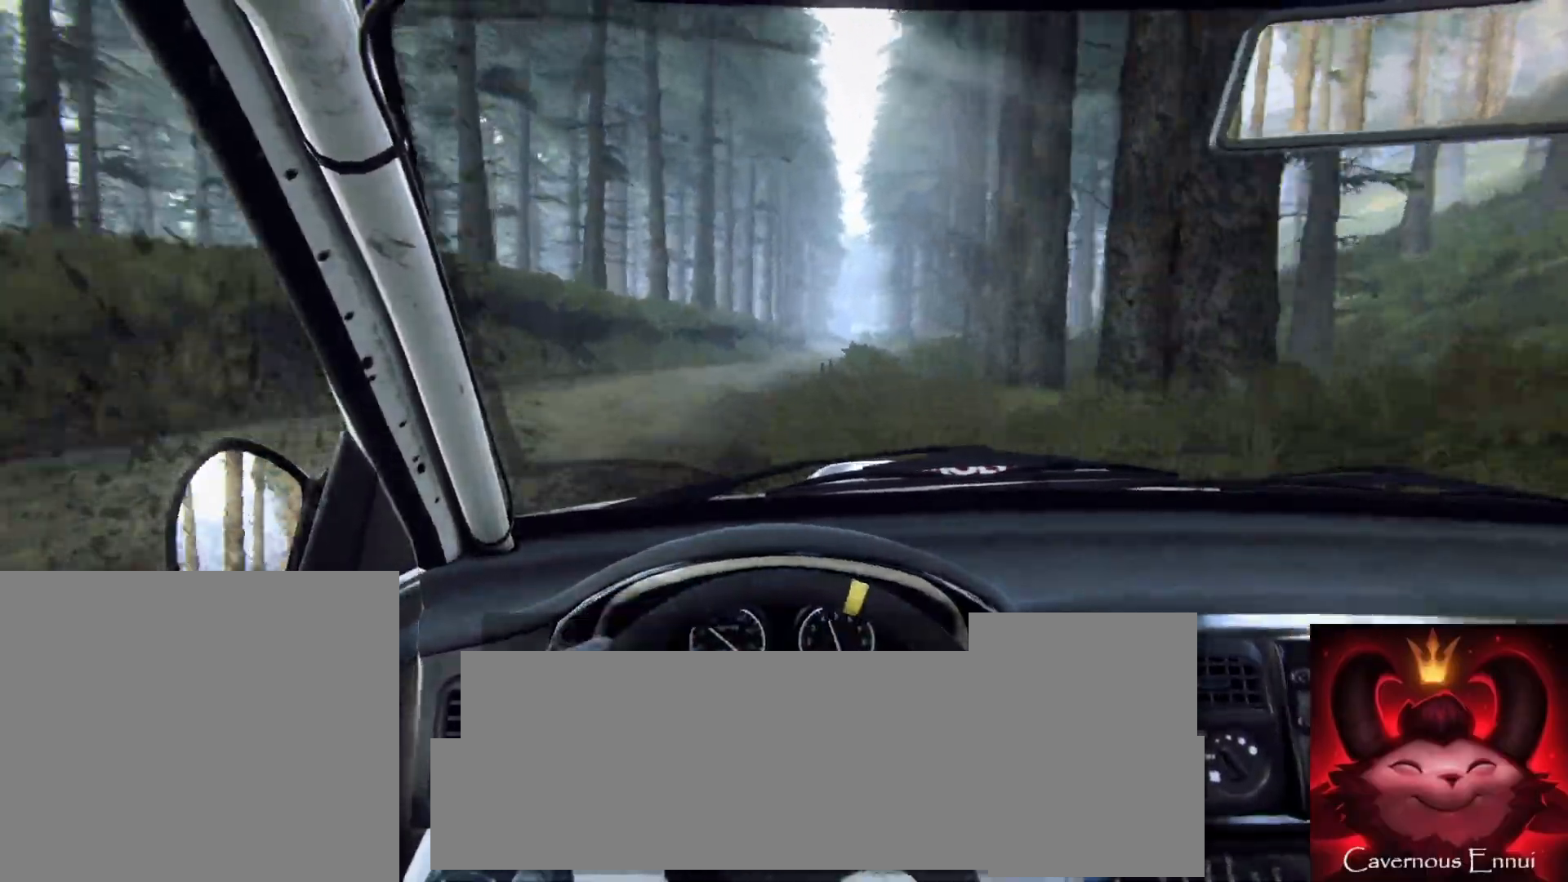
{"buttons": [], "left_stick": "down-left", "right_stick": "up", "events": [[367, "left_stick", "down-left"]]}
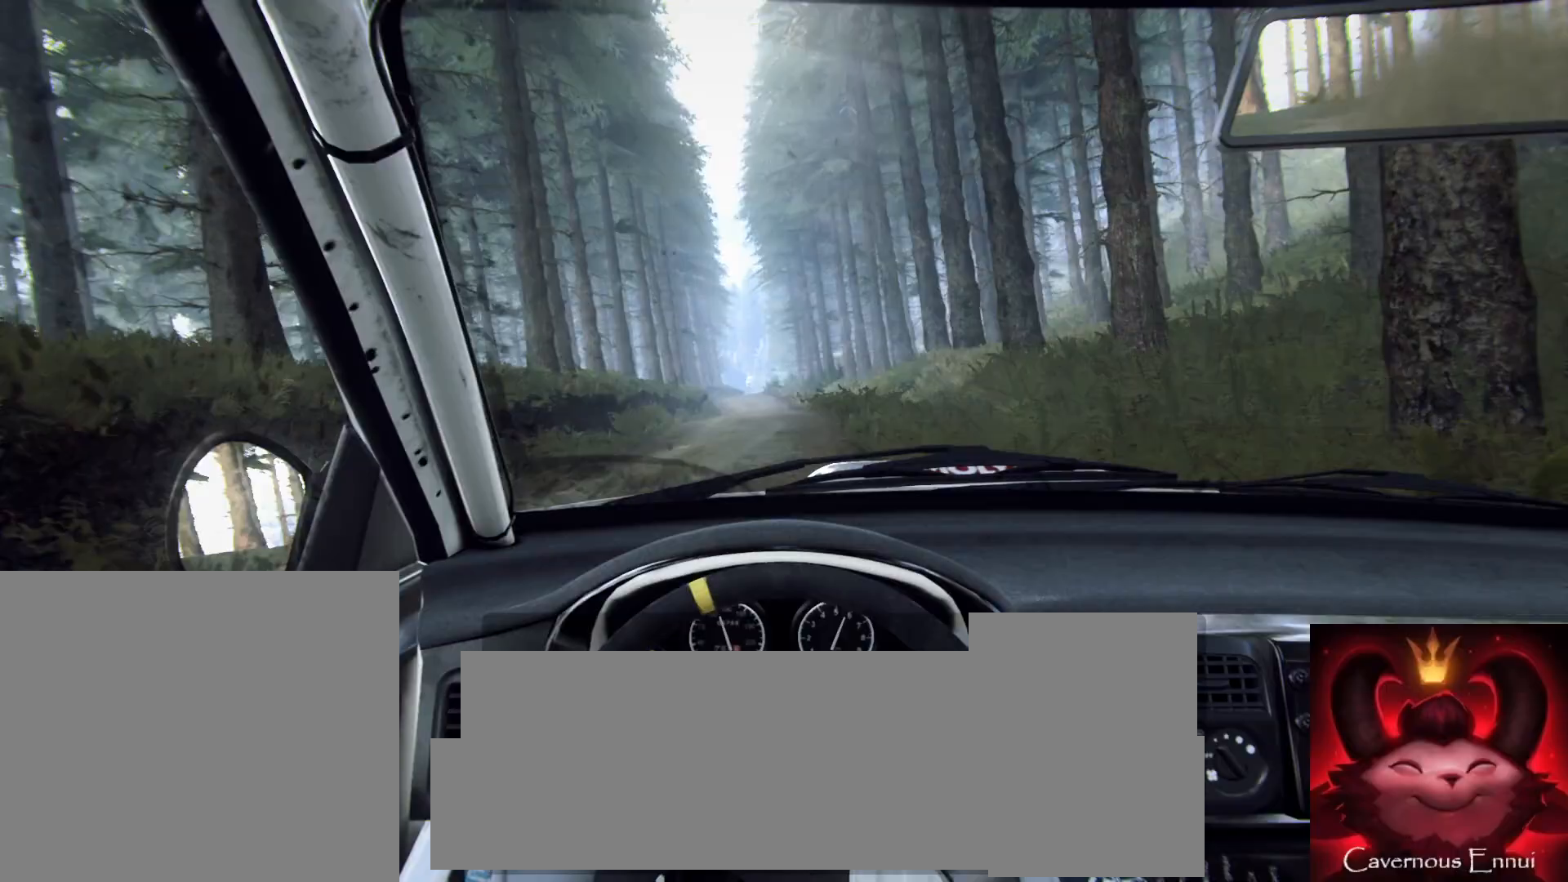
{"buttons": [], "left_stick": "center", "right_stick": "up", "events": [[17, "left_stick", "center"], [217, "left_stick", "right"], [417, "left_stick", "center"]]}
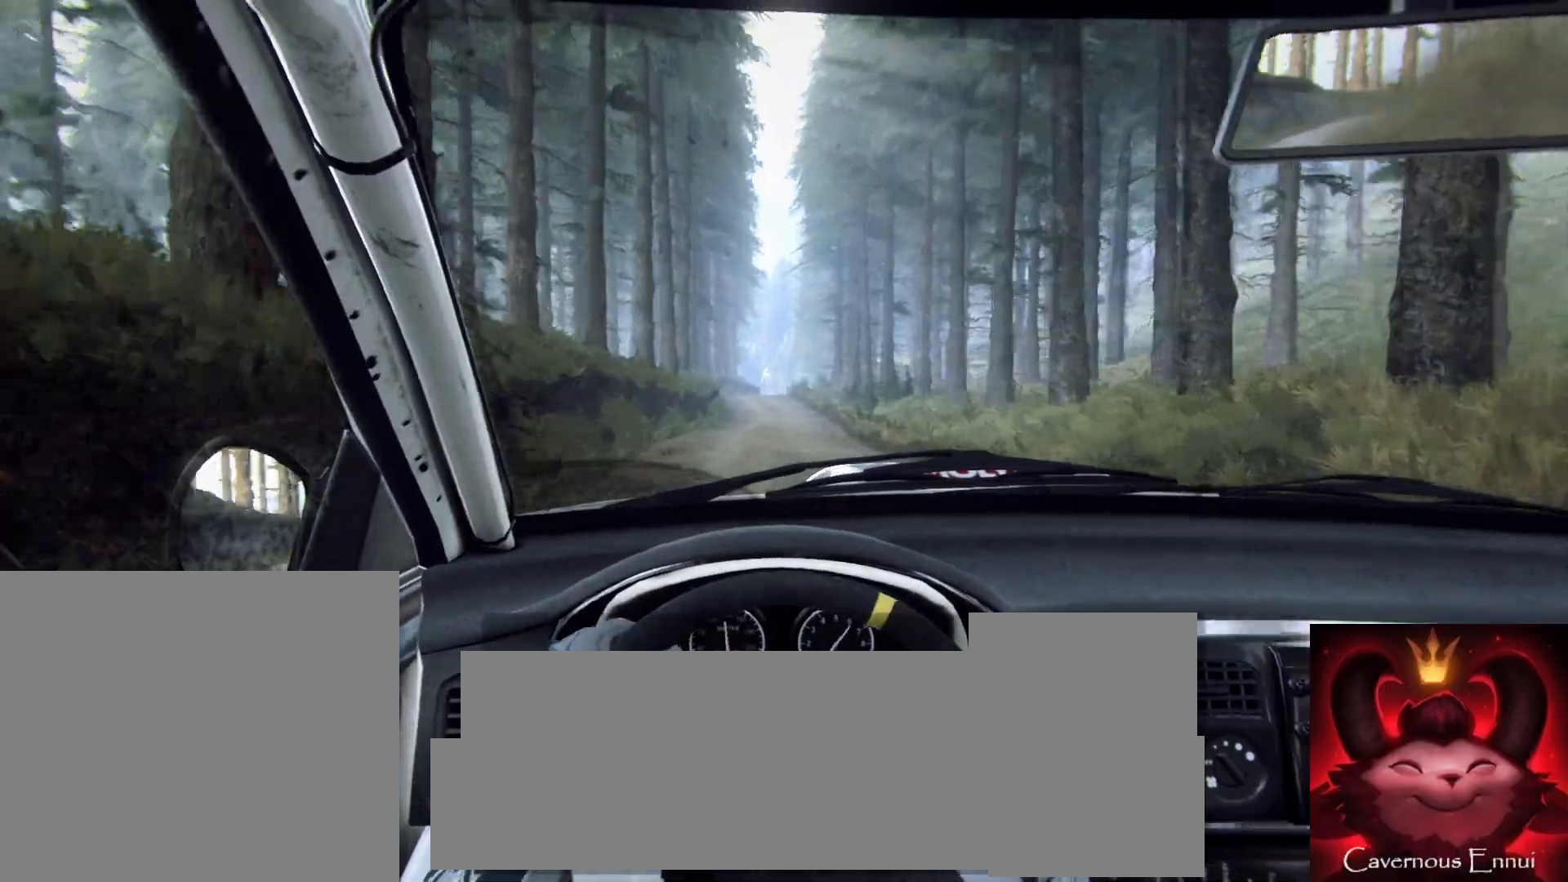
{"buttons": [], "left_stick": "center", "right_stick": "up", "events": [[100, "left_stick", "down-left"], [167, "R1", "down"], [250, "R1", "up"], [283, "left_stick", "center"]]}
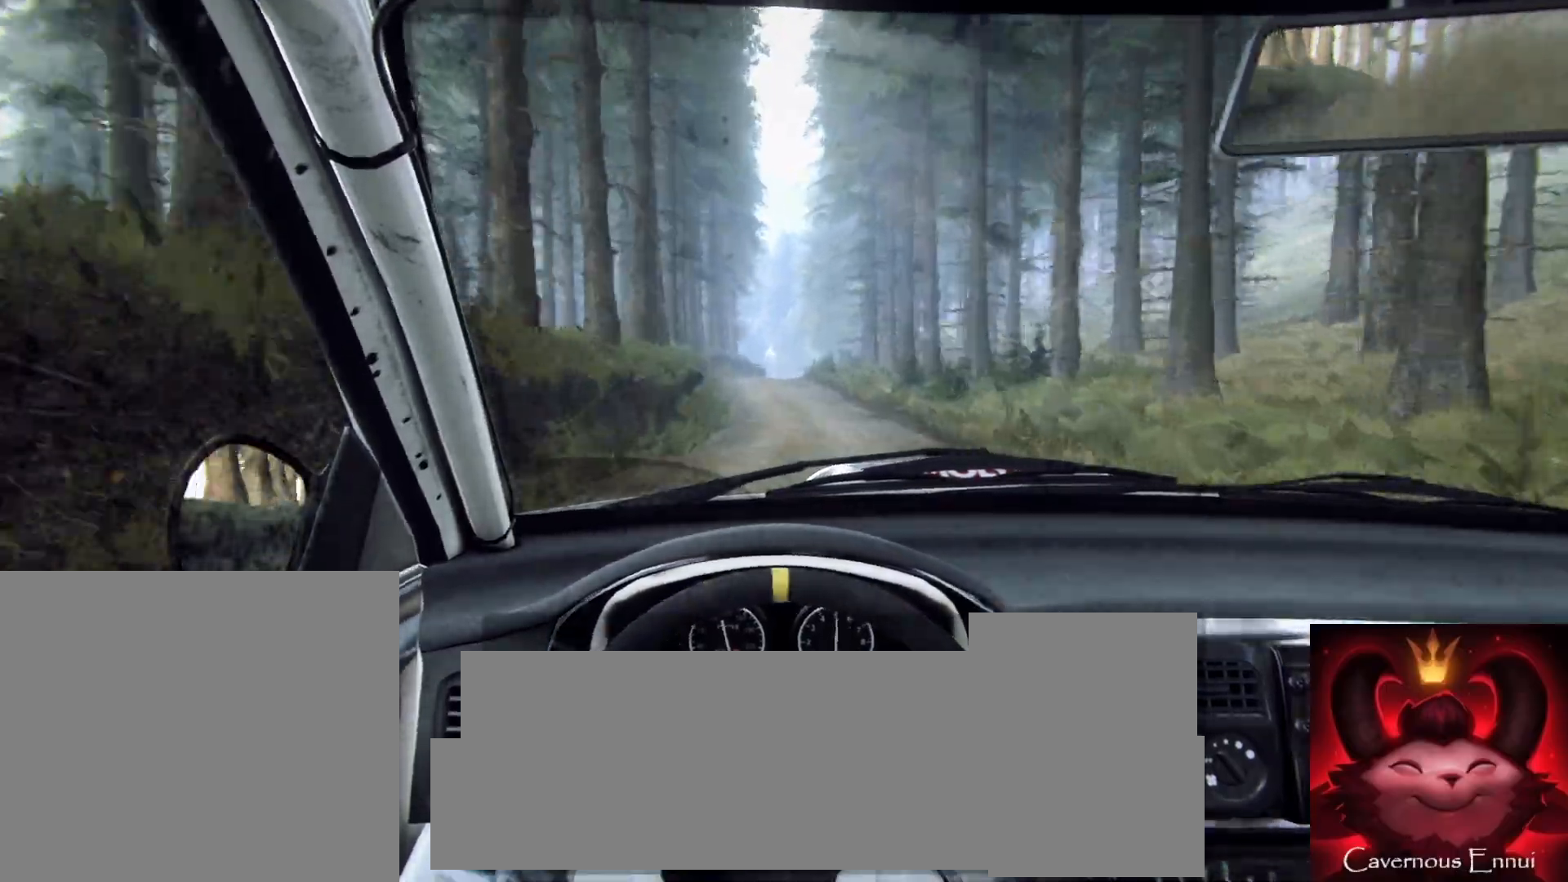
{"buttons": [], "left_stick": "center", "right_stick": "up", "events": [[100, "left_stick", "right"], [333, "left_stick", "center"]]}
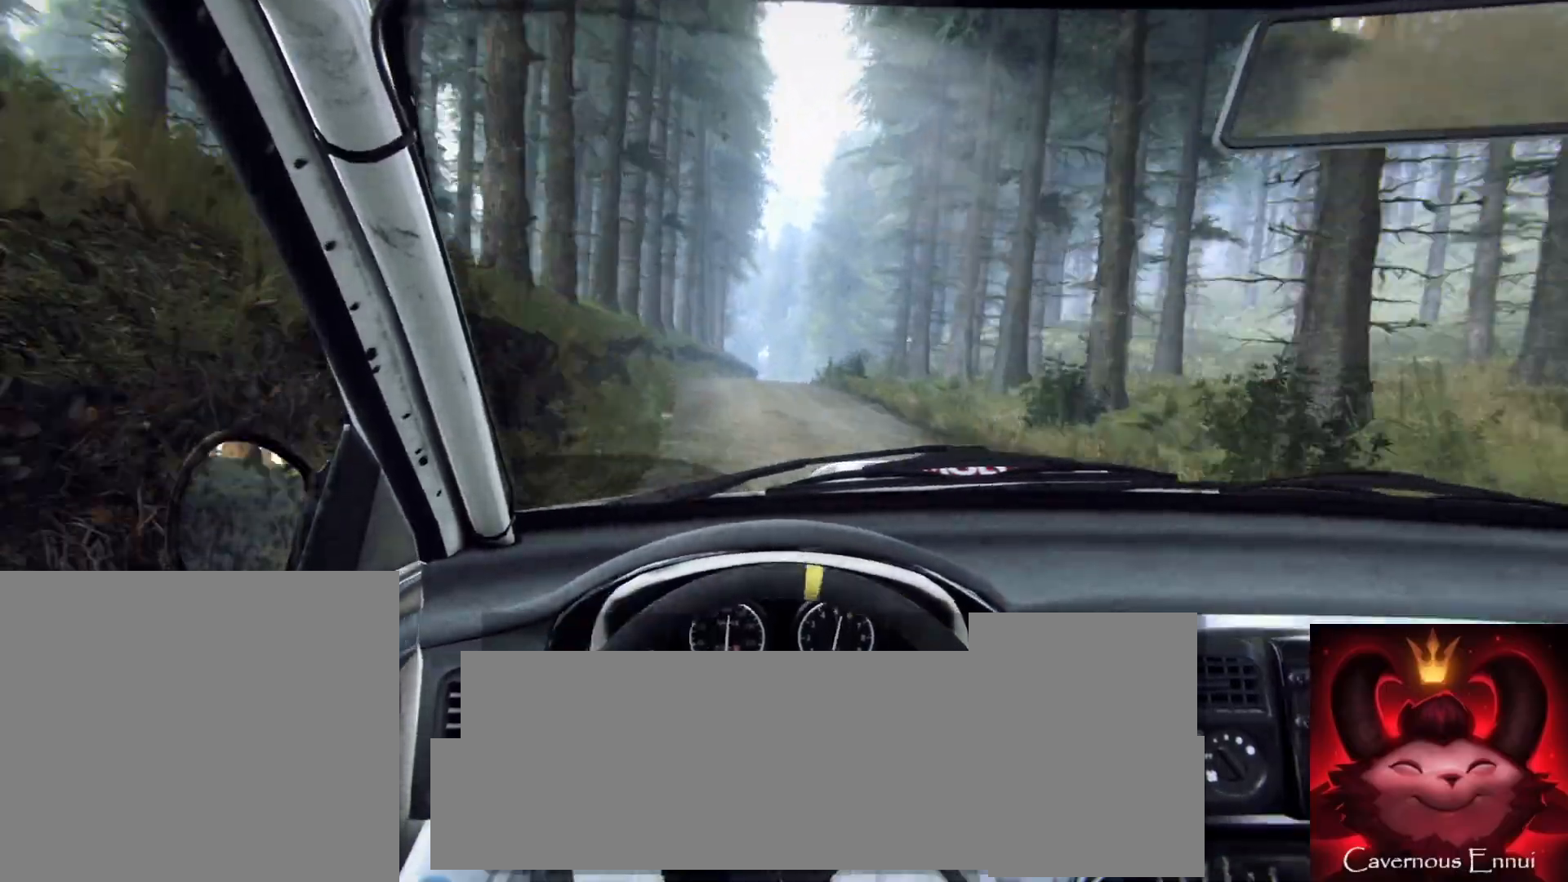
{"buttons": [], "left_stick": "center", "right_stick": "up", "events": [[217, "L2", "down"], [217, "left_stick", "right"], [417, "L2", "up"], [417, "left_stick", "center"]]}
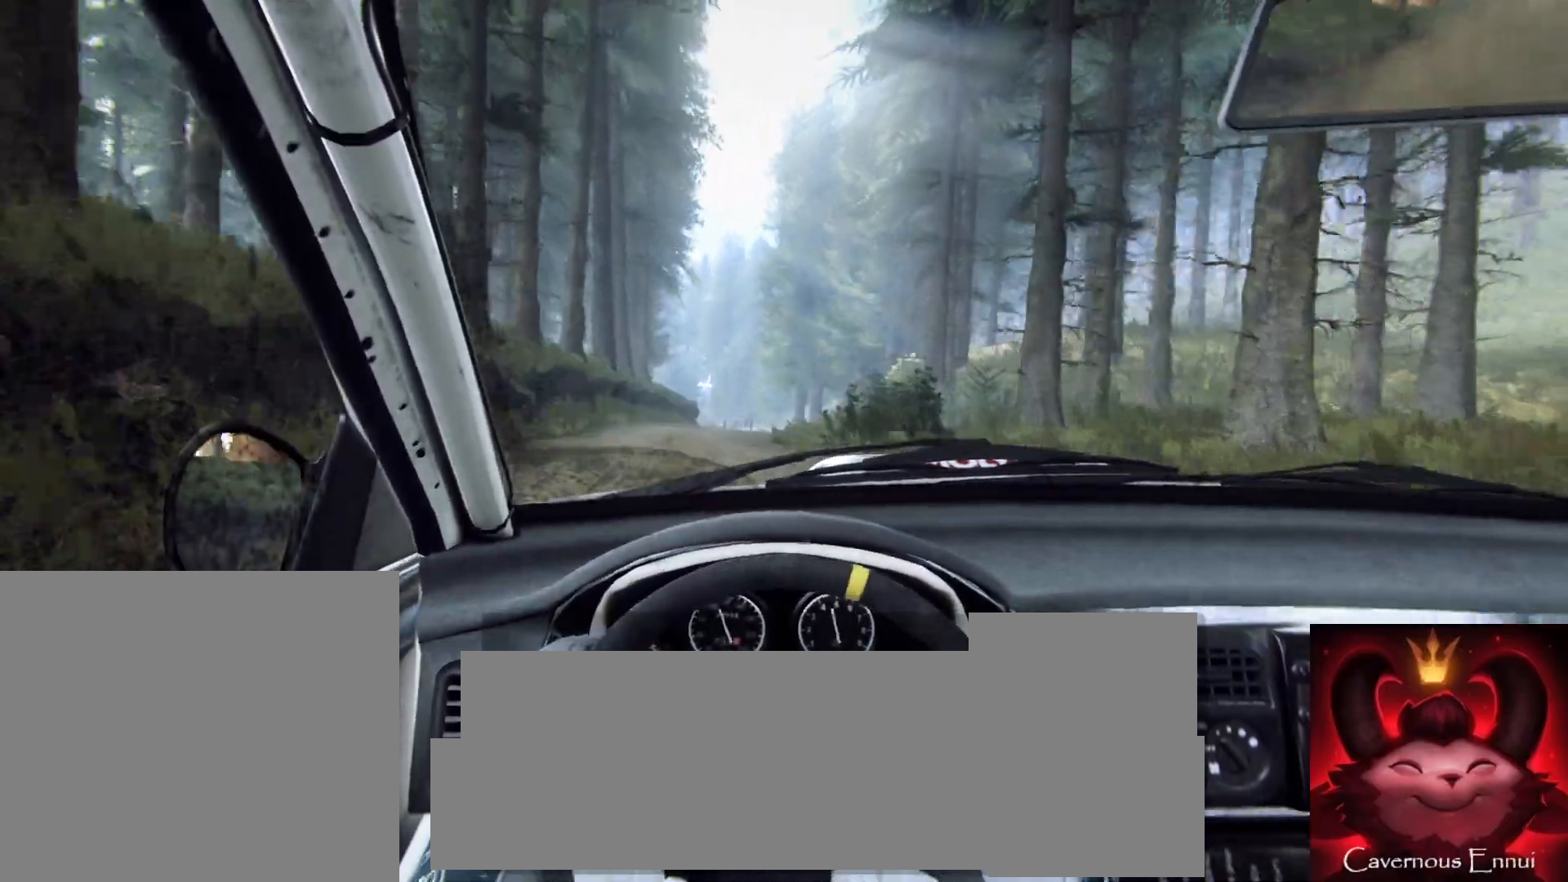
{"buttons": ["L2"], "left_stick": "center", "right_stick": "up", "events": [[100, "L2", "down"], [100, "left_stick", "down-left"], [283, "L1", "down"], [367, "L1", "up"], [417, "left_stick", "center"]]}
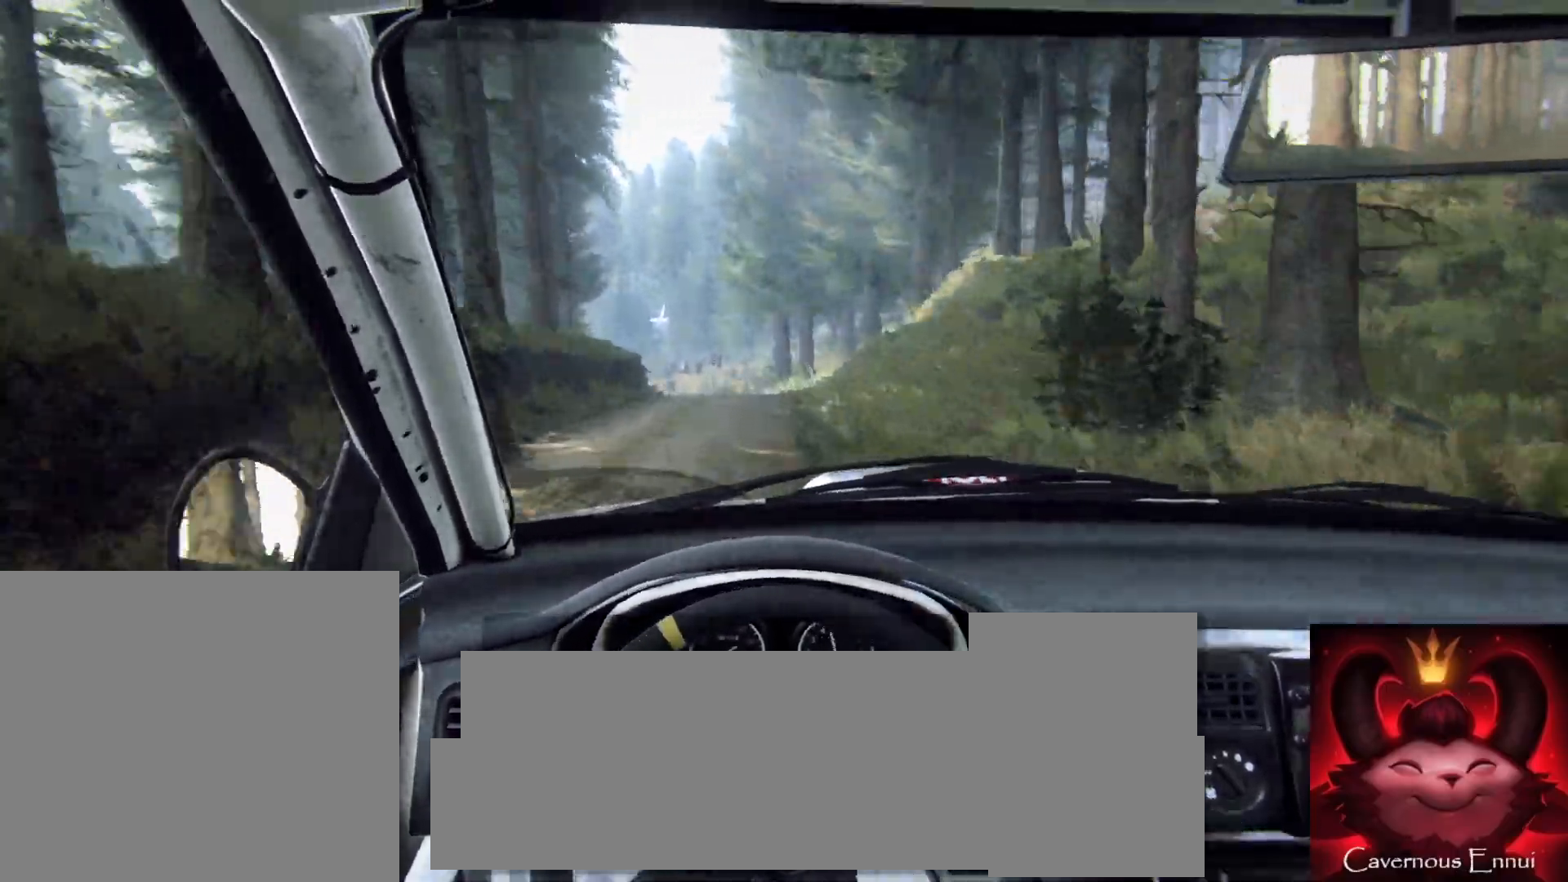
{"buttons": ["L2"], "left_stick": "left", "right_stick": "center", "events": [[17, "L2", "up"], [33, "R2", "down"], [50, "left_stick", "left"], [133, "L2", "down"], [133, "R2", "up"], [133, "right_stick", "center"]]}
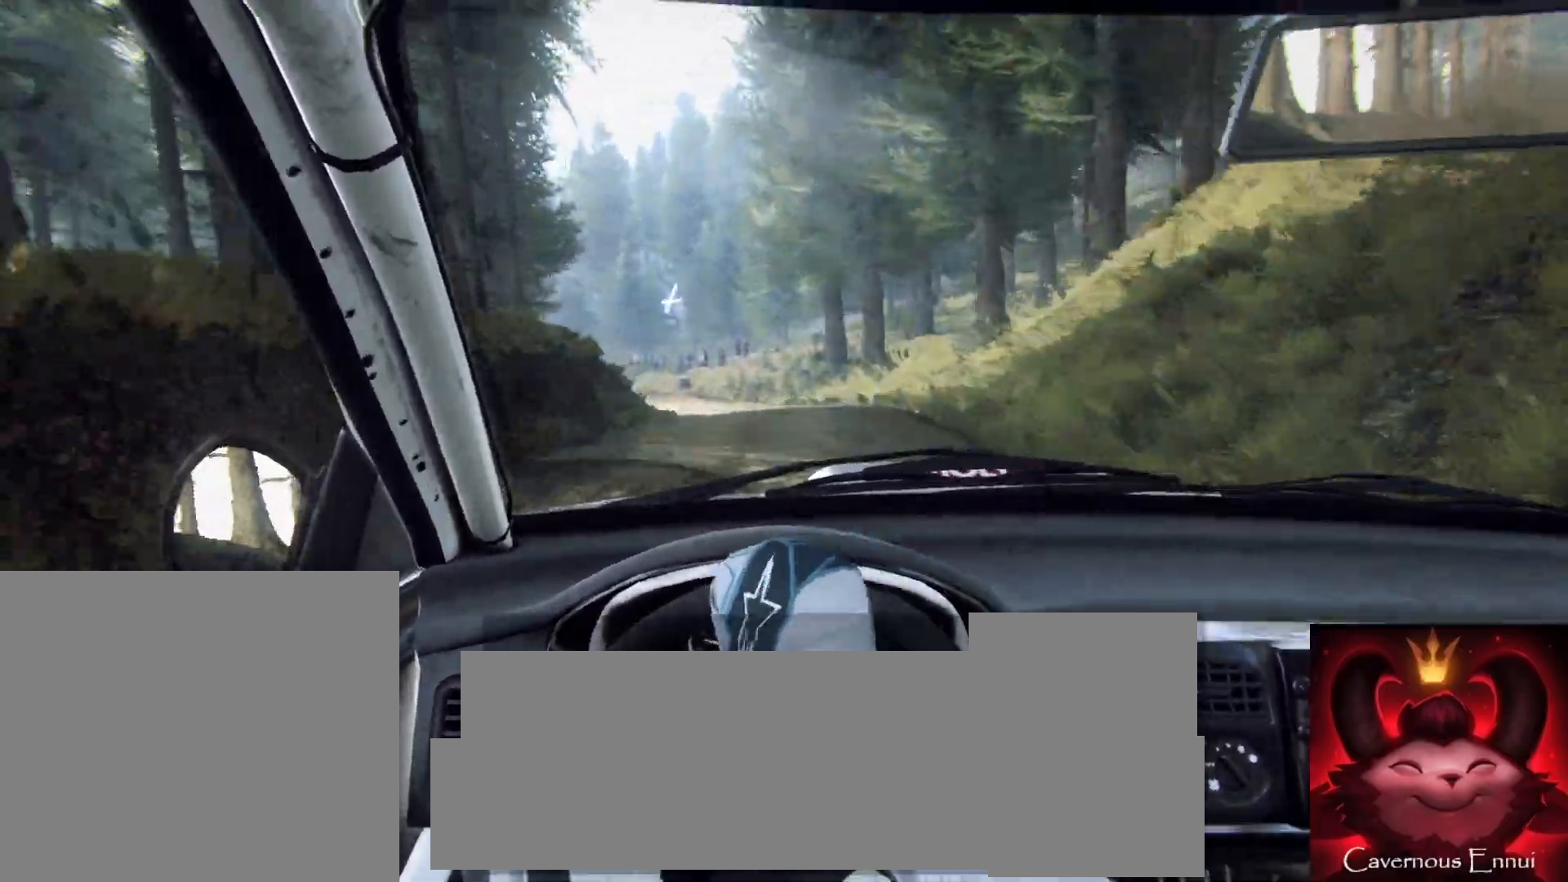
{"buttons": [], "left_stick": "left", "right_stick": "center", "events": [[17, "L2", "up"], [50, "left_stick", "center"], [133, "right_stick", "up"], [183, "left_stick", "left"], [250, "right_stick", "center"]]}
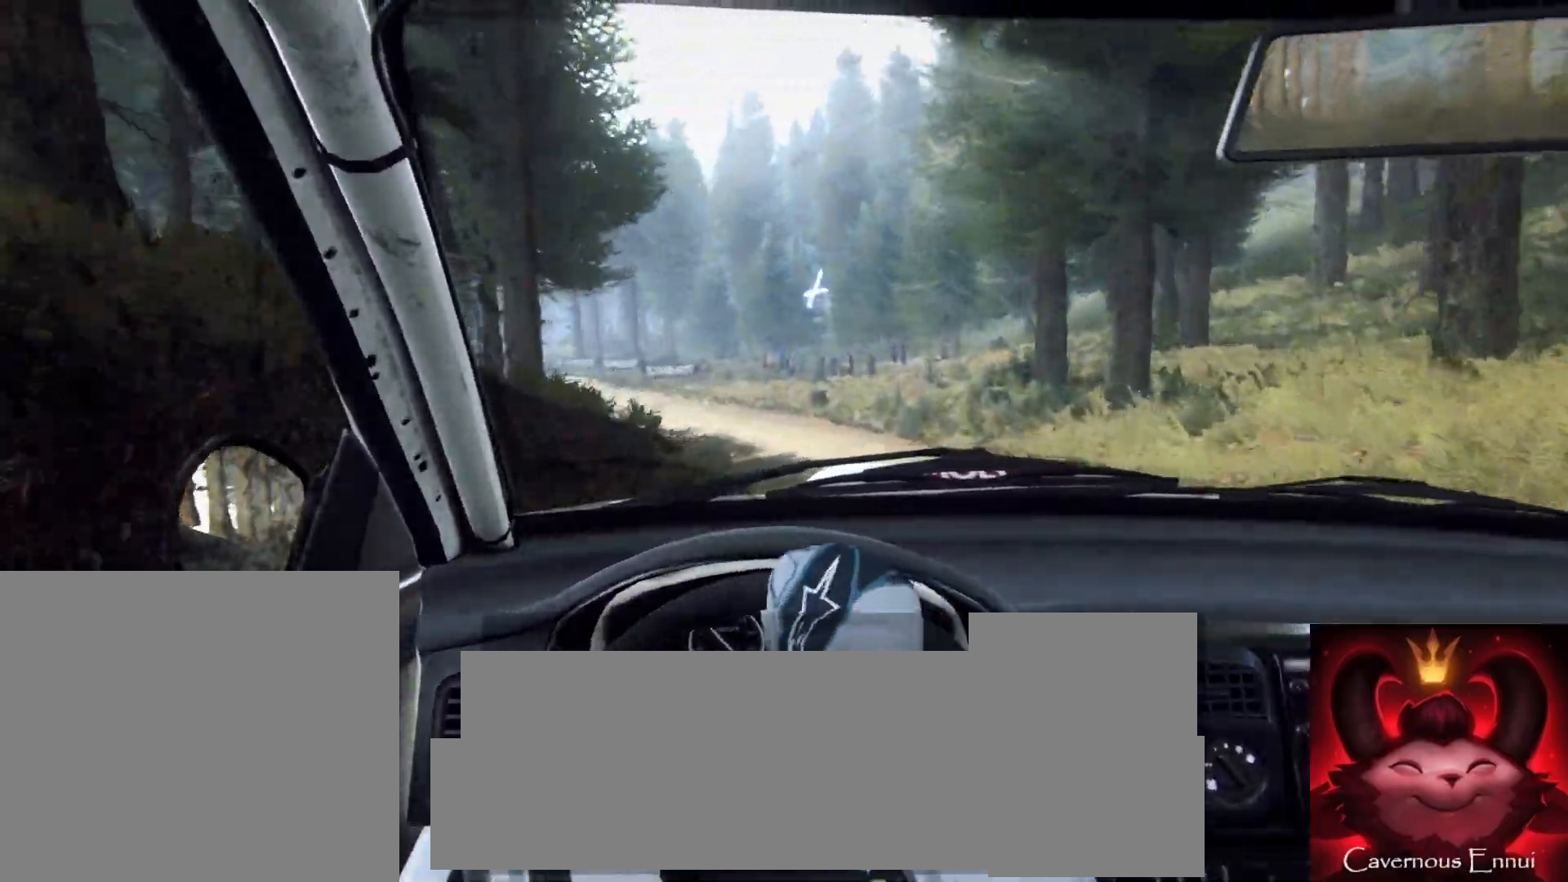
{"buttons": [], "left_stick": "center", "right_stick": "up", "events": [[283, "left_stick", "center"], [333, "right_stick", "up"]]}
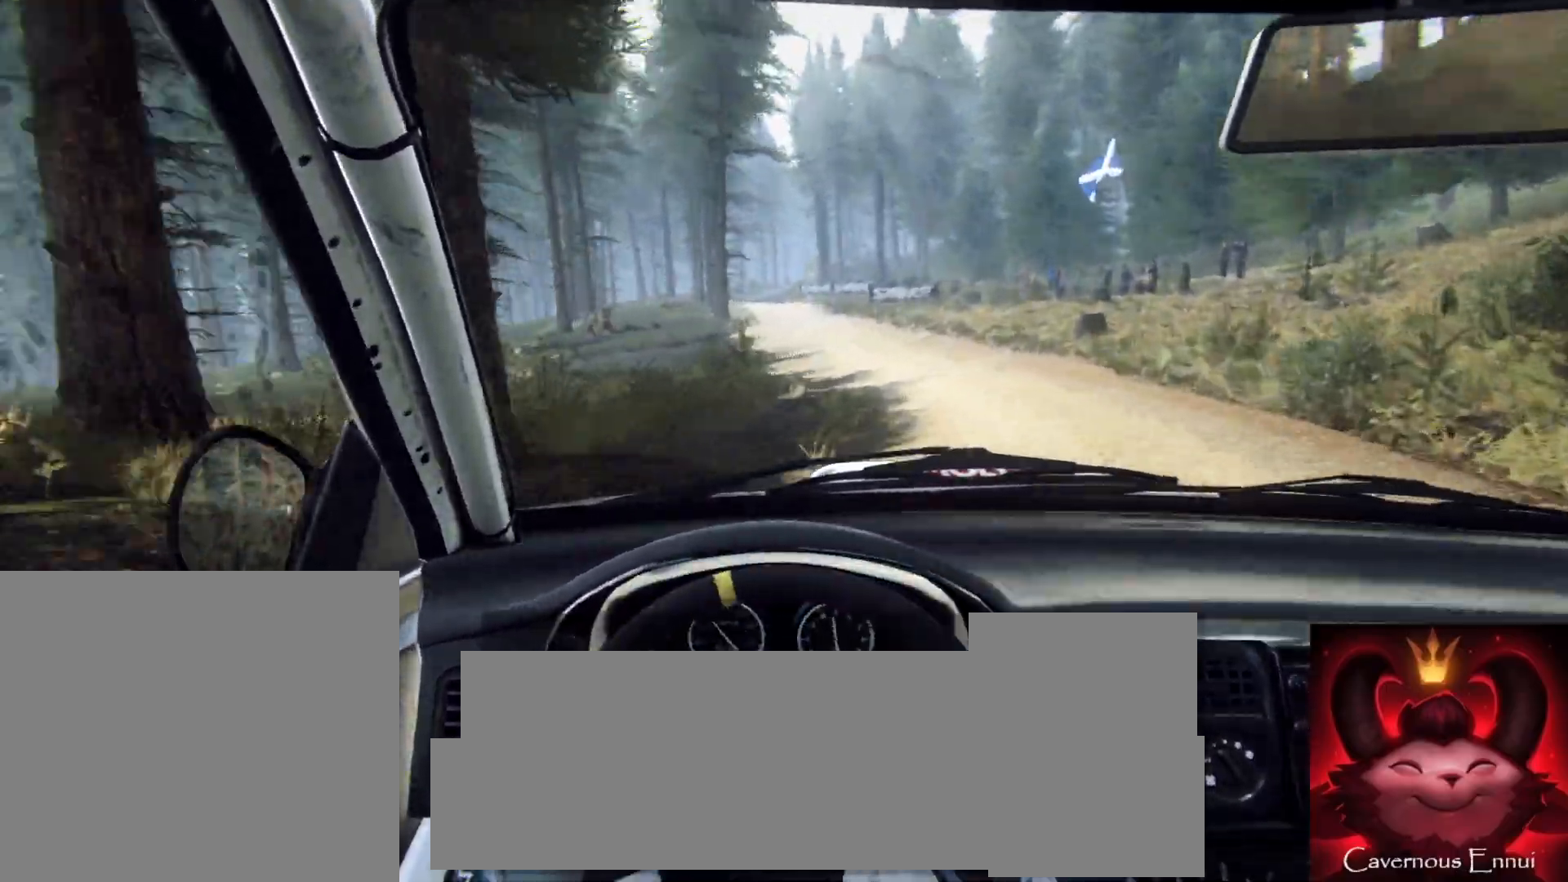
{"buttons": [], "left_stick": "center", "right_stick": "up", "events": []}
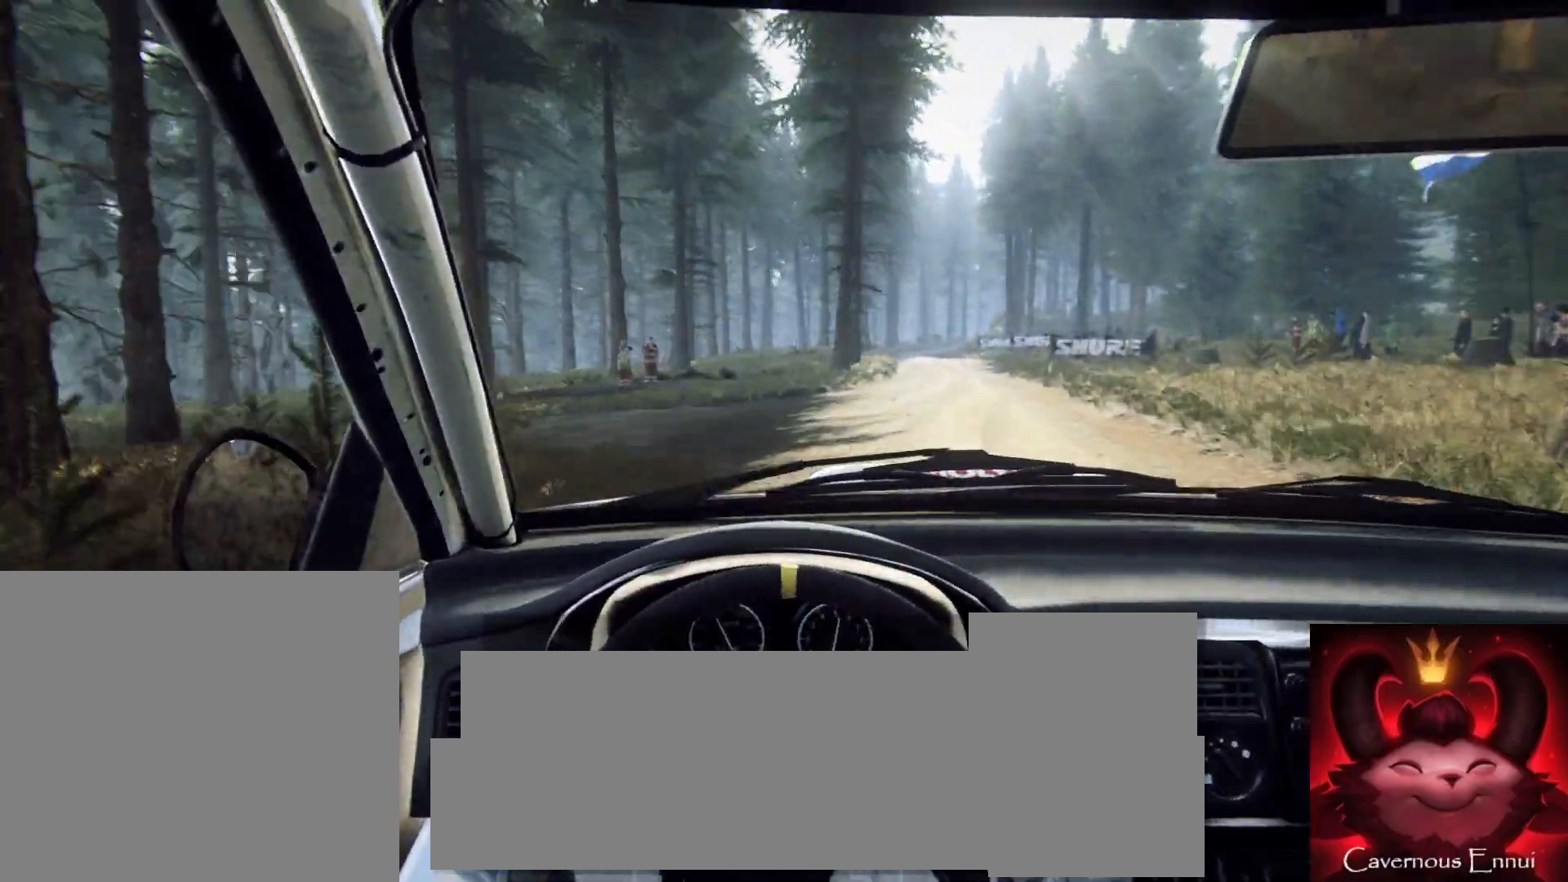
{"buttons": [], "left_stick": "center", "right_stick": "up", "events": [[83, "left_stick", "right"], [317, "left_stick", "center"]]}
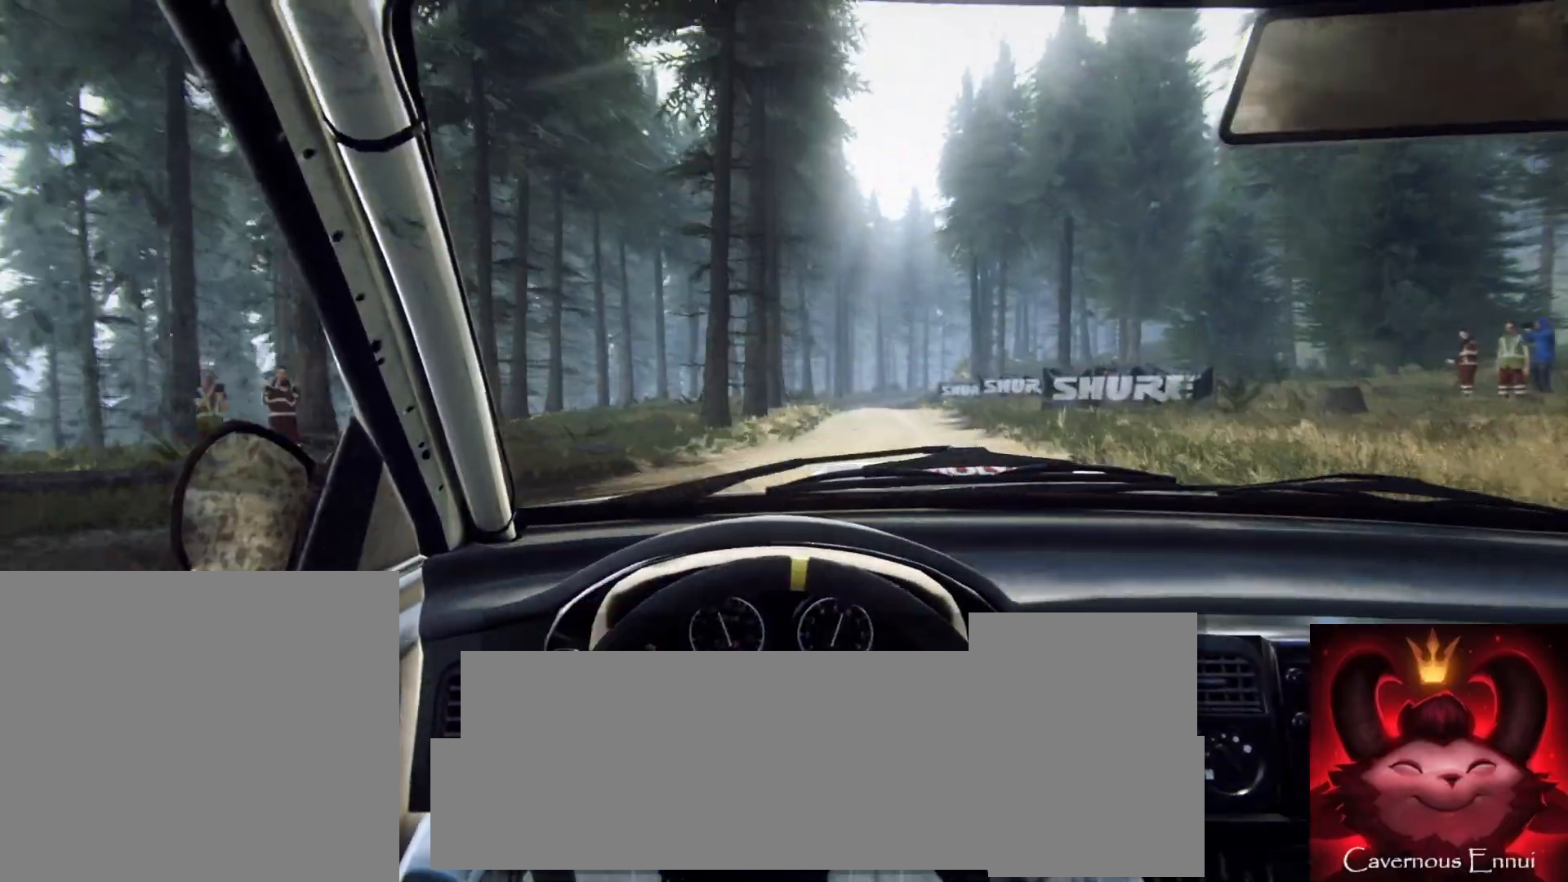
{"buttons": [], "left_stick": "center", "right_stick": "up", "events": [[167, "left_stick", "down-left"], [350, "left_stick", "center"]]}
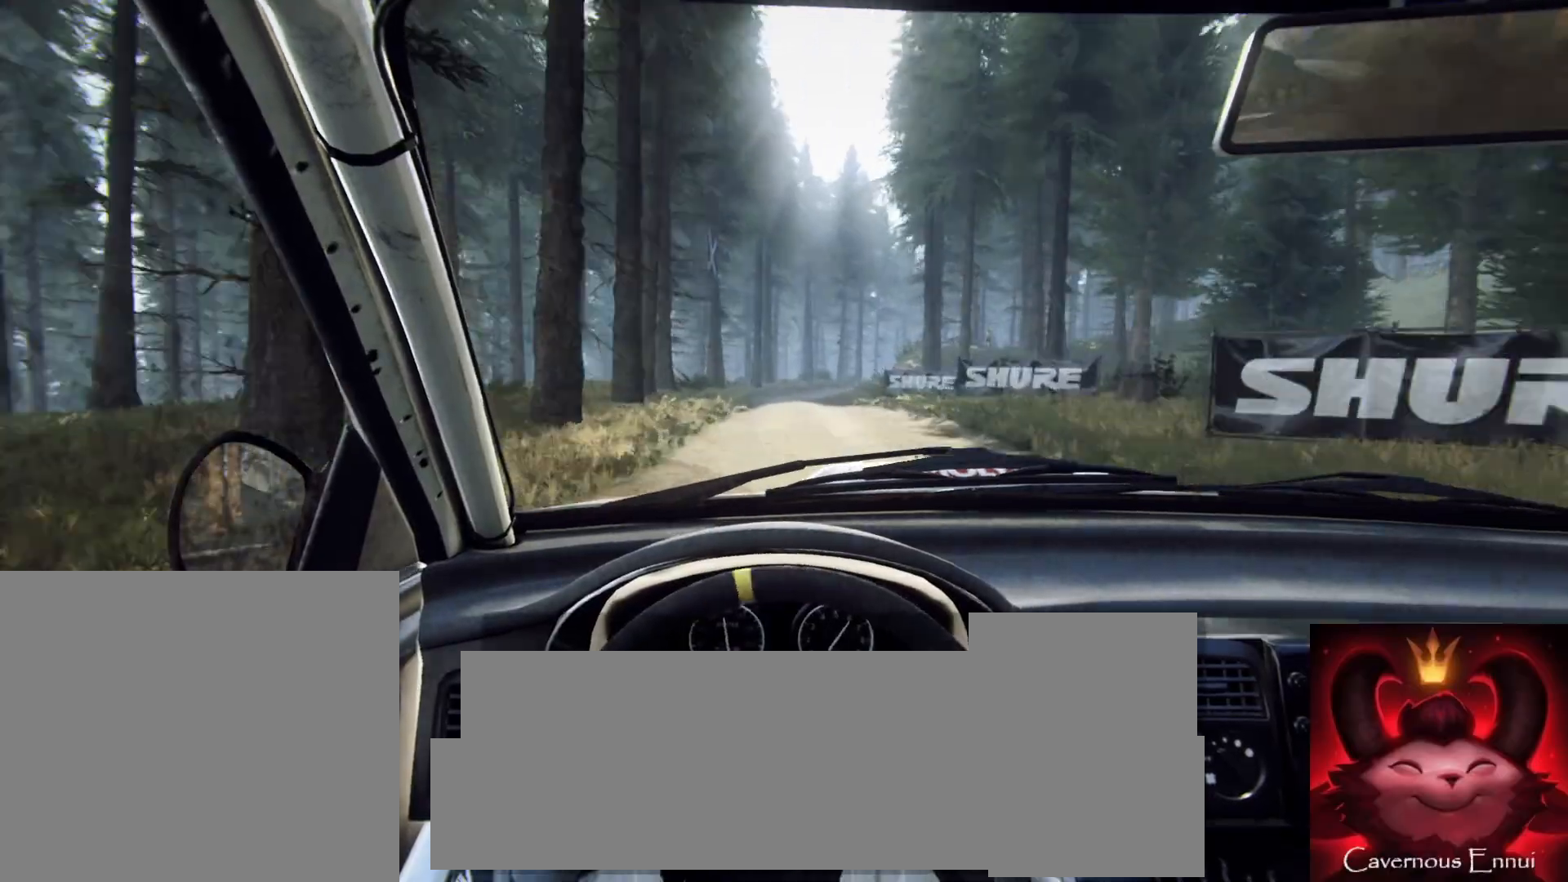
{"buttons": [], "left_stick": "center", "right_stick": "up", "events": [[50, "R1", "down"], [117, "R1", "up"]]}
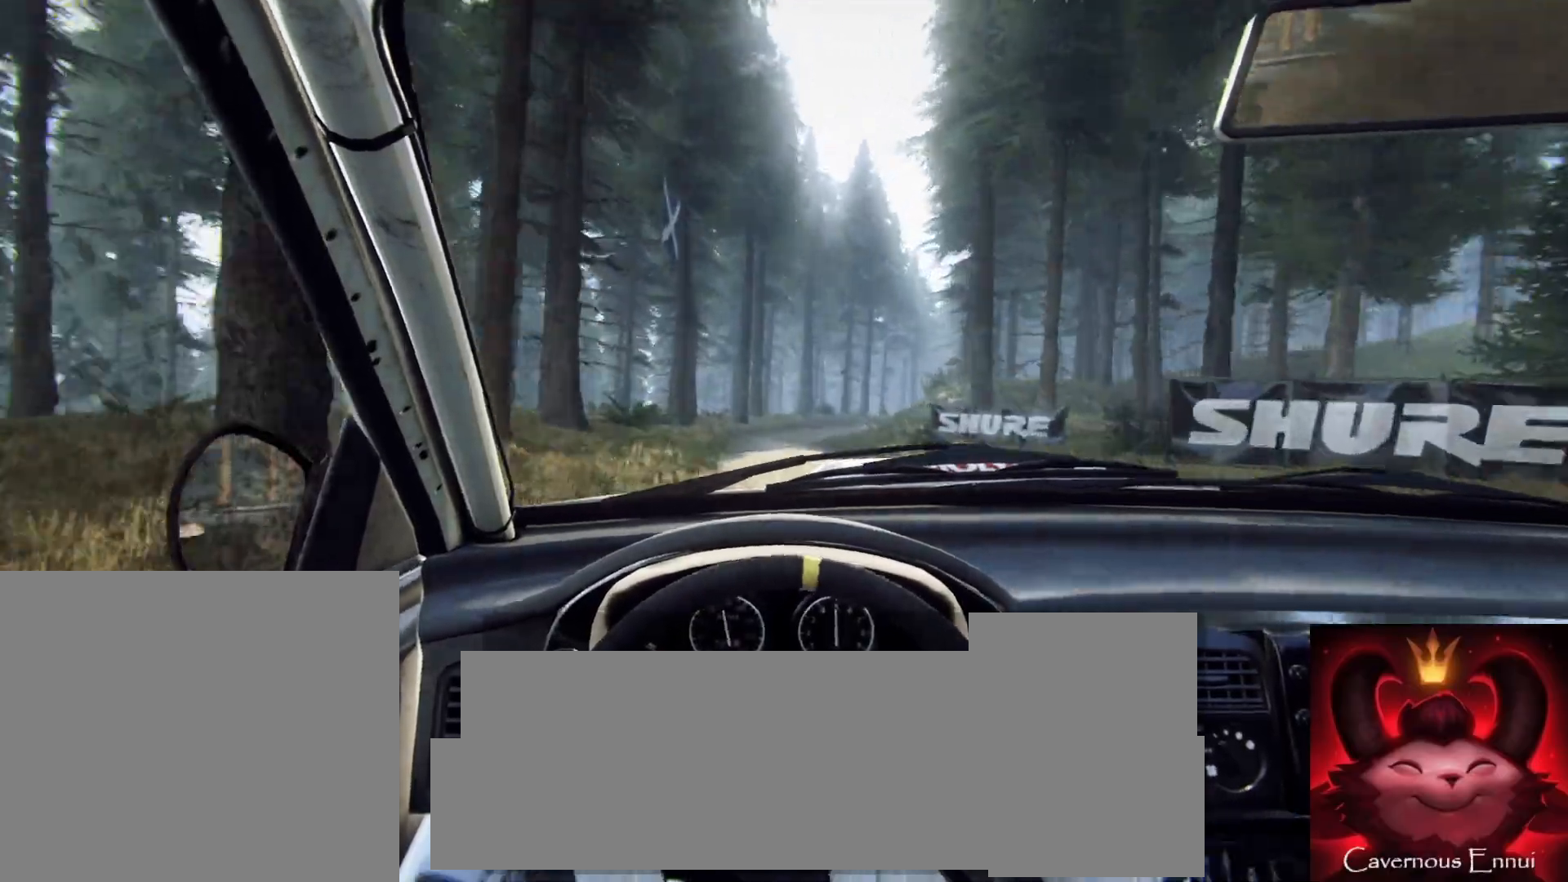
{"buttons": [], "left_stick": "center", "right_stick": "center", "events": [[200, "left_stick", "right"], [500, "left_stick", "center"], [500, "right_stick", "center"]]}
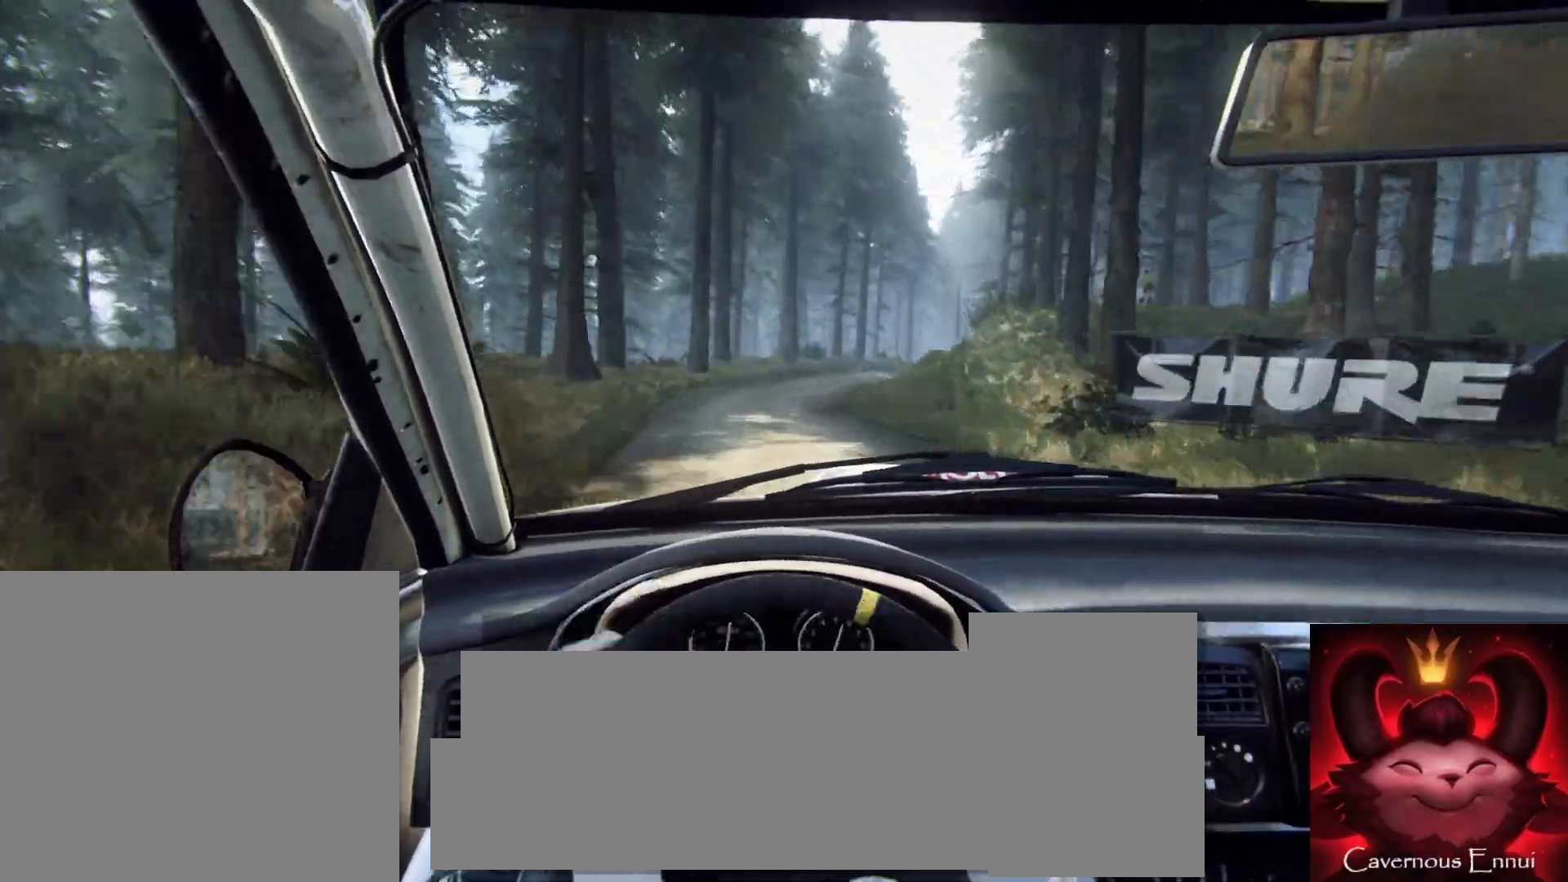
{"buttons": [], "left_stick": "center", "right_stick": "center", "events": [[117, "left_stick", "right"], [500, "left_stick", "center"]]}
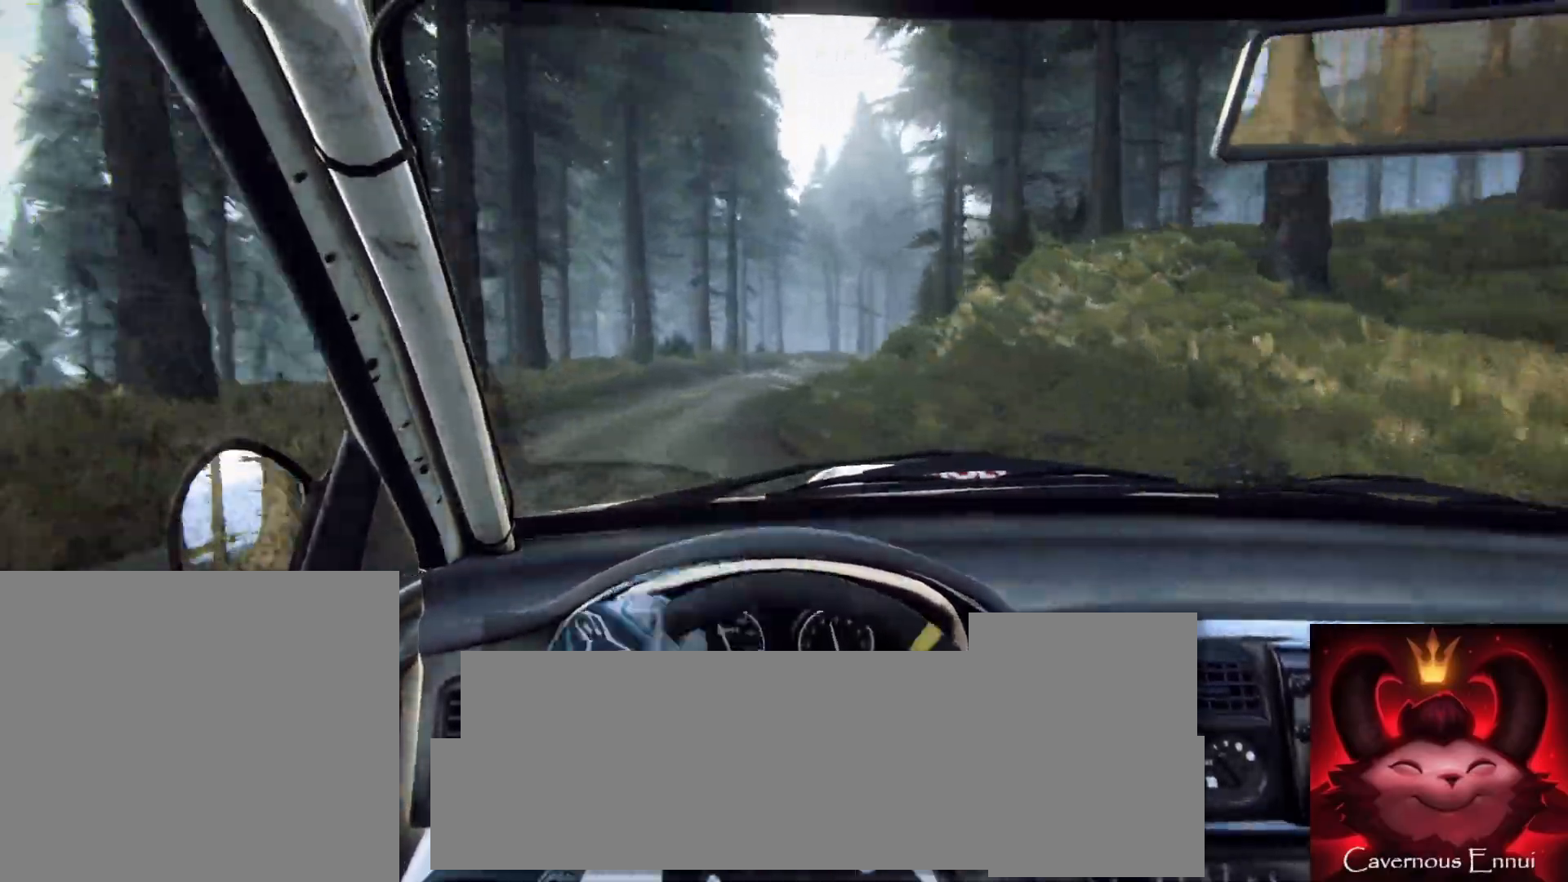
{"buttons": [], "left_stick": "center", "right_stick": "up", "events": [[150, "left_stick", "right"], [167, "right_stick", "up"], [267, "left_stick", "center"], [383, "left_stick", "down-left"], [433, "left_stick", "center"]]}
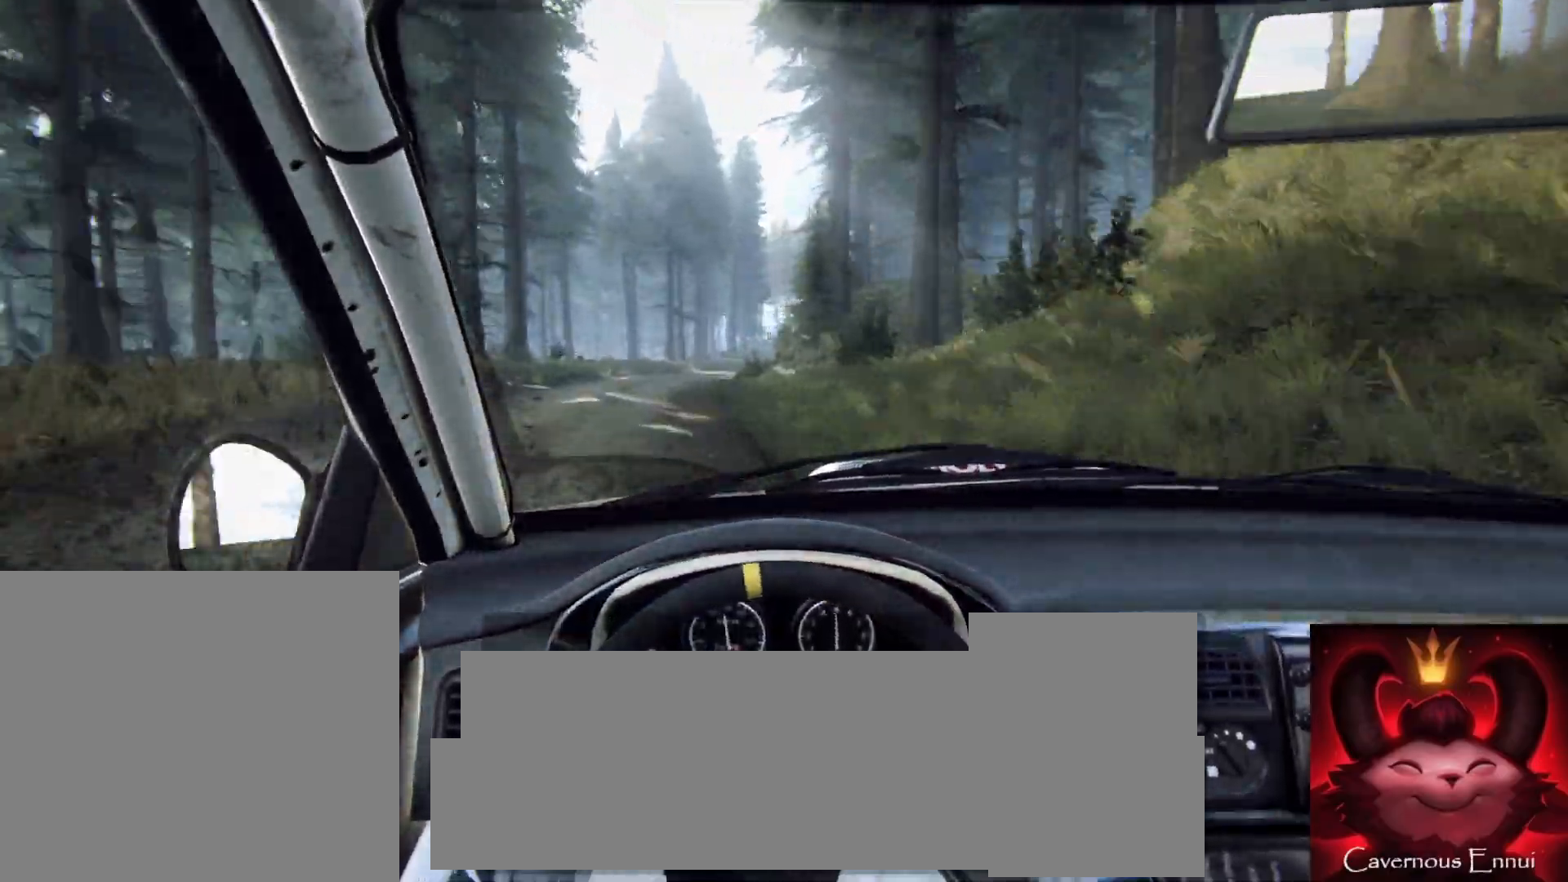
{"buttons": [], "left_stick": "right", "right_stick": "up", "events": [[183, "left_stick", "right"]]}
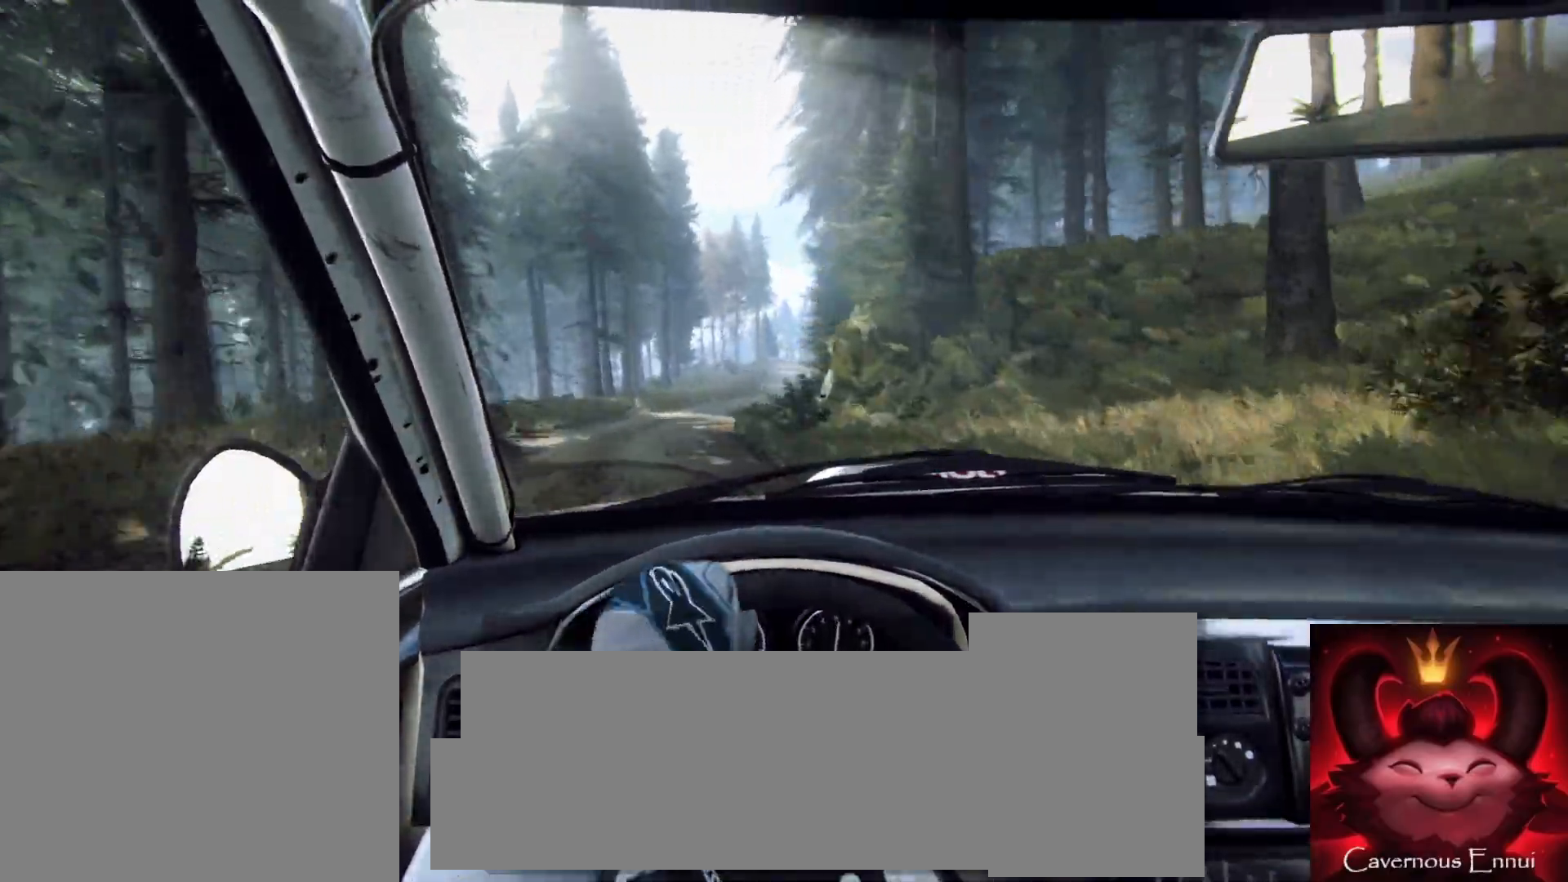
{"buttons": [], "left_stick": "right", "right_stick": "up", "events": [[67, "left_stick", "center"], [333, "left_stick", "right"]]}
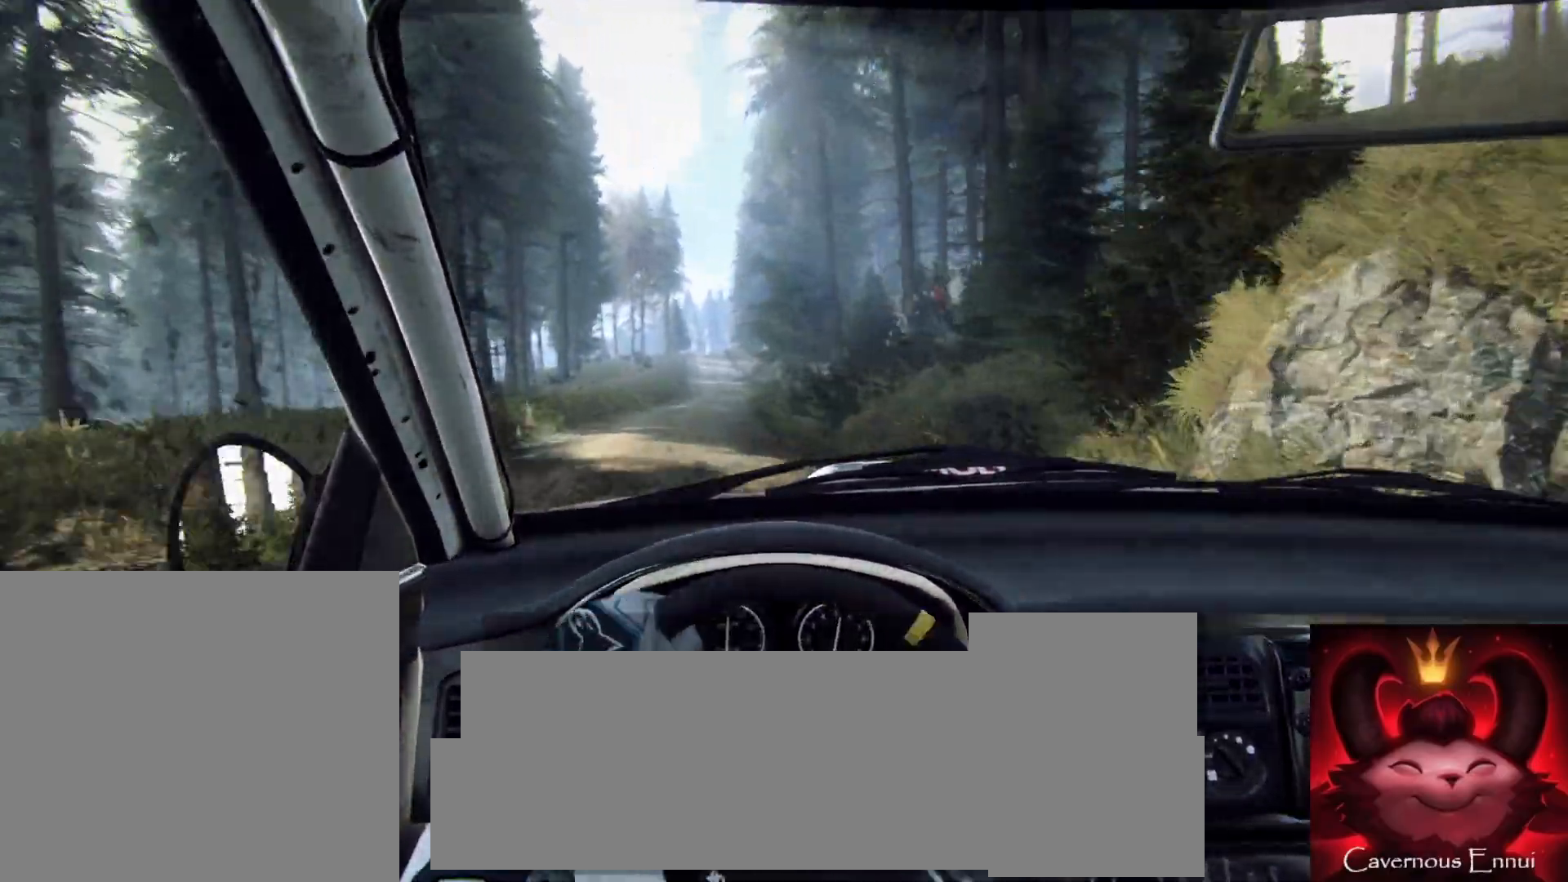
{"buttons": [], "left_stick": "left", "right_stick": "up", "events": [[100, "left_stick", "center"], [433, "left_stick", "left"]]}
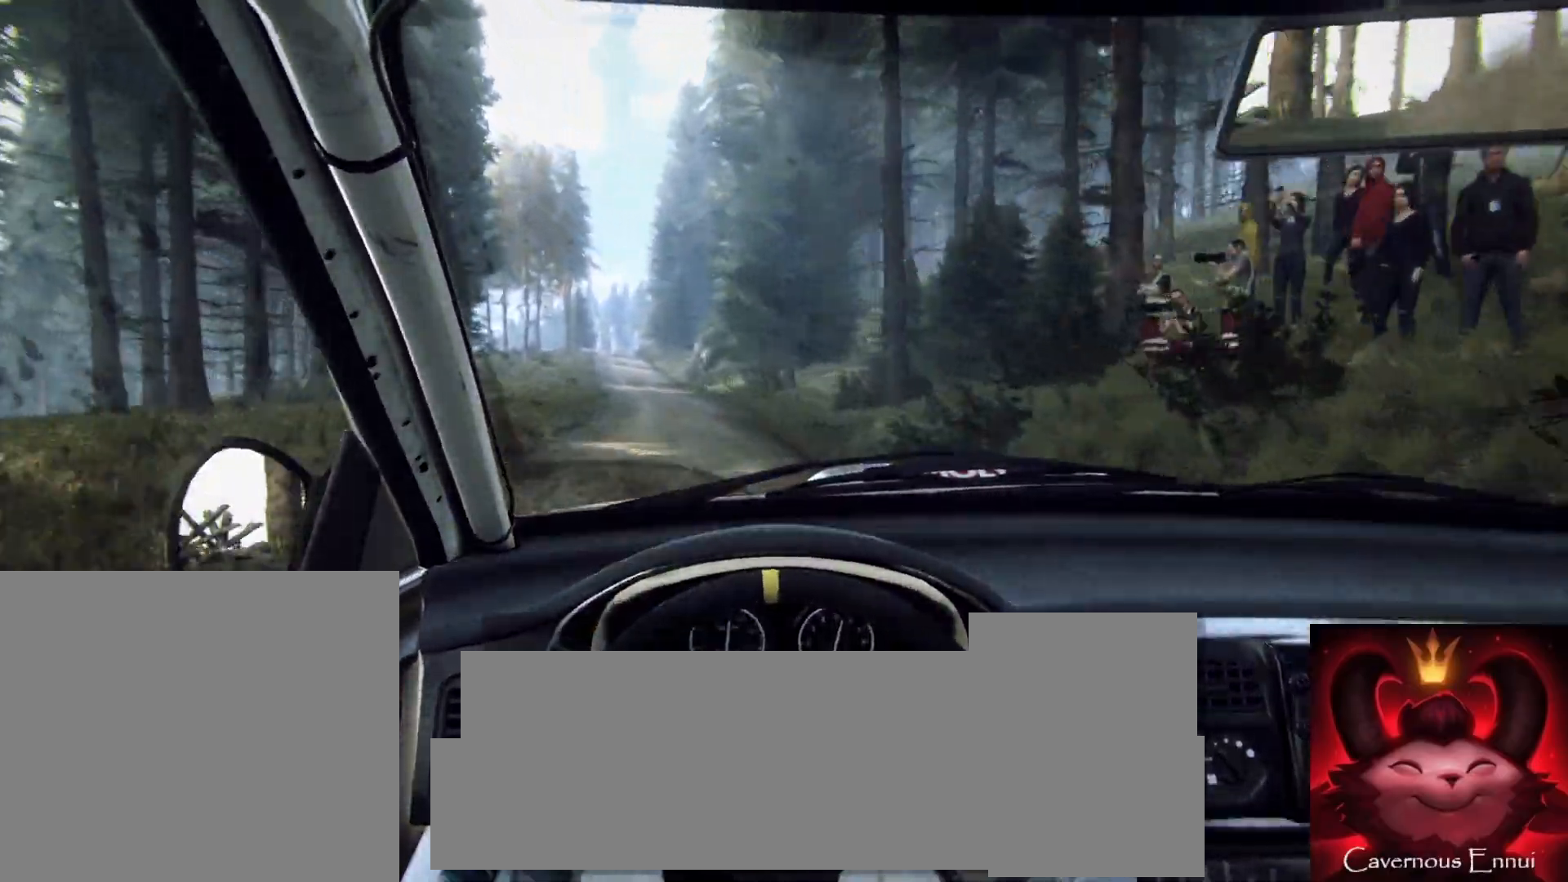
{"buttons": [], "left_stick": "left", "right_stick": "up", "events": [[217, "left_stick", "center"], [483, "left_stick", "left"]]}
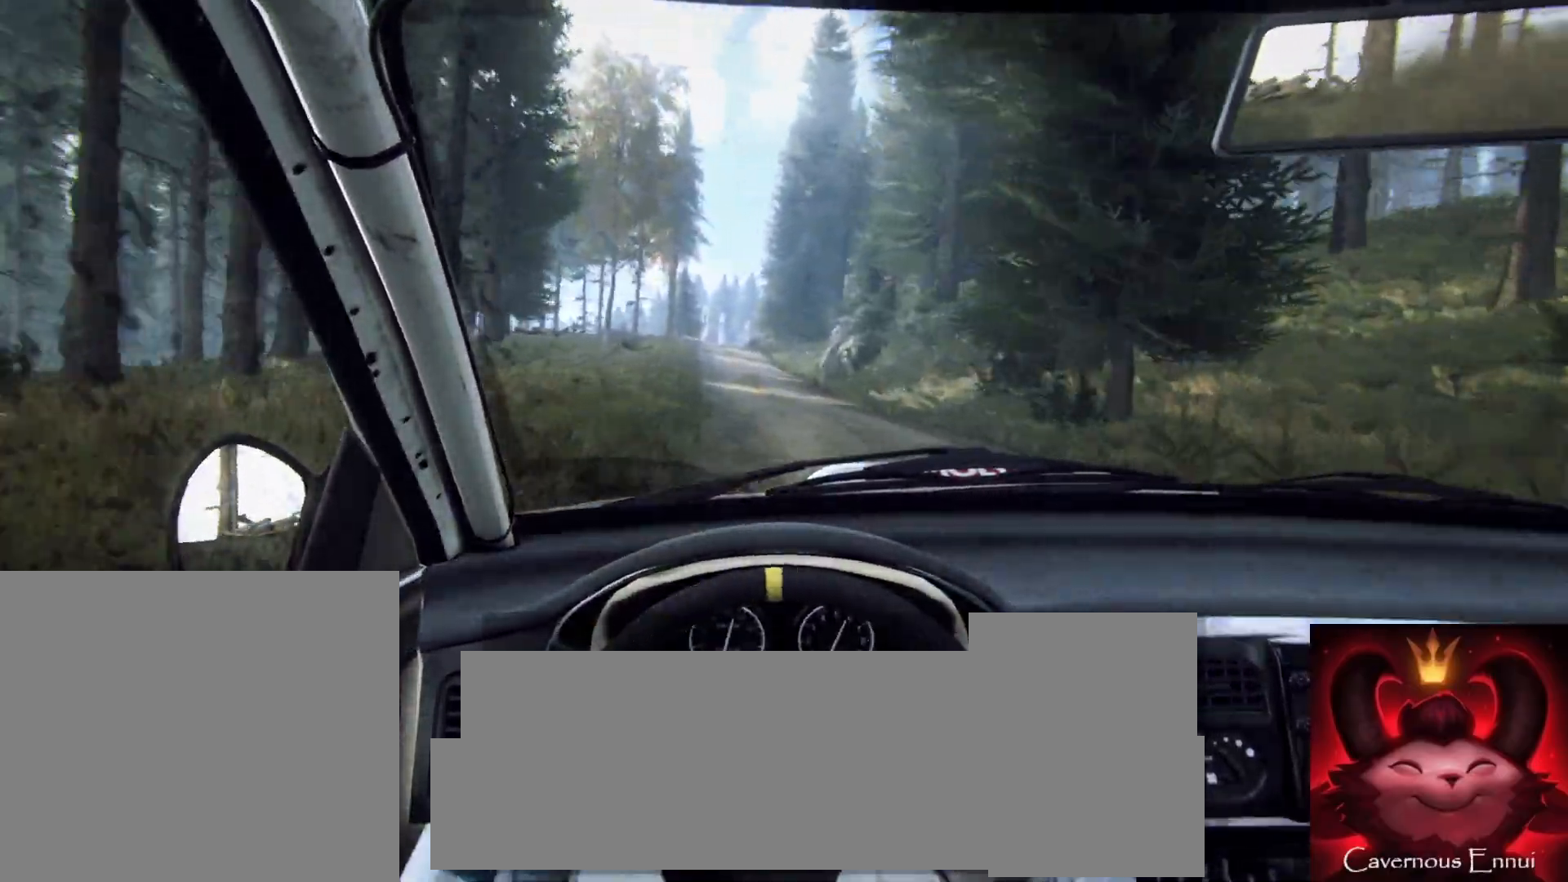
{"buttons": [], "left_stick": "right", "right_stick": "up", "events": [[100, "left_stick", "center"], [400, "R1", "down"], [433, "left_stick", "right"], [483, "R1", "up"]]}
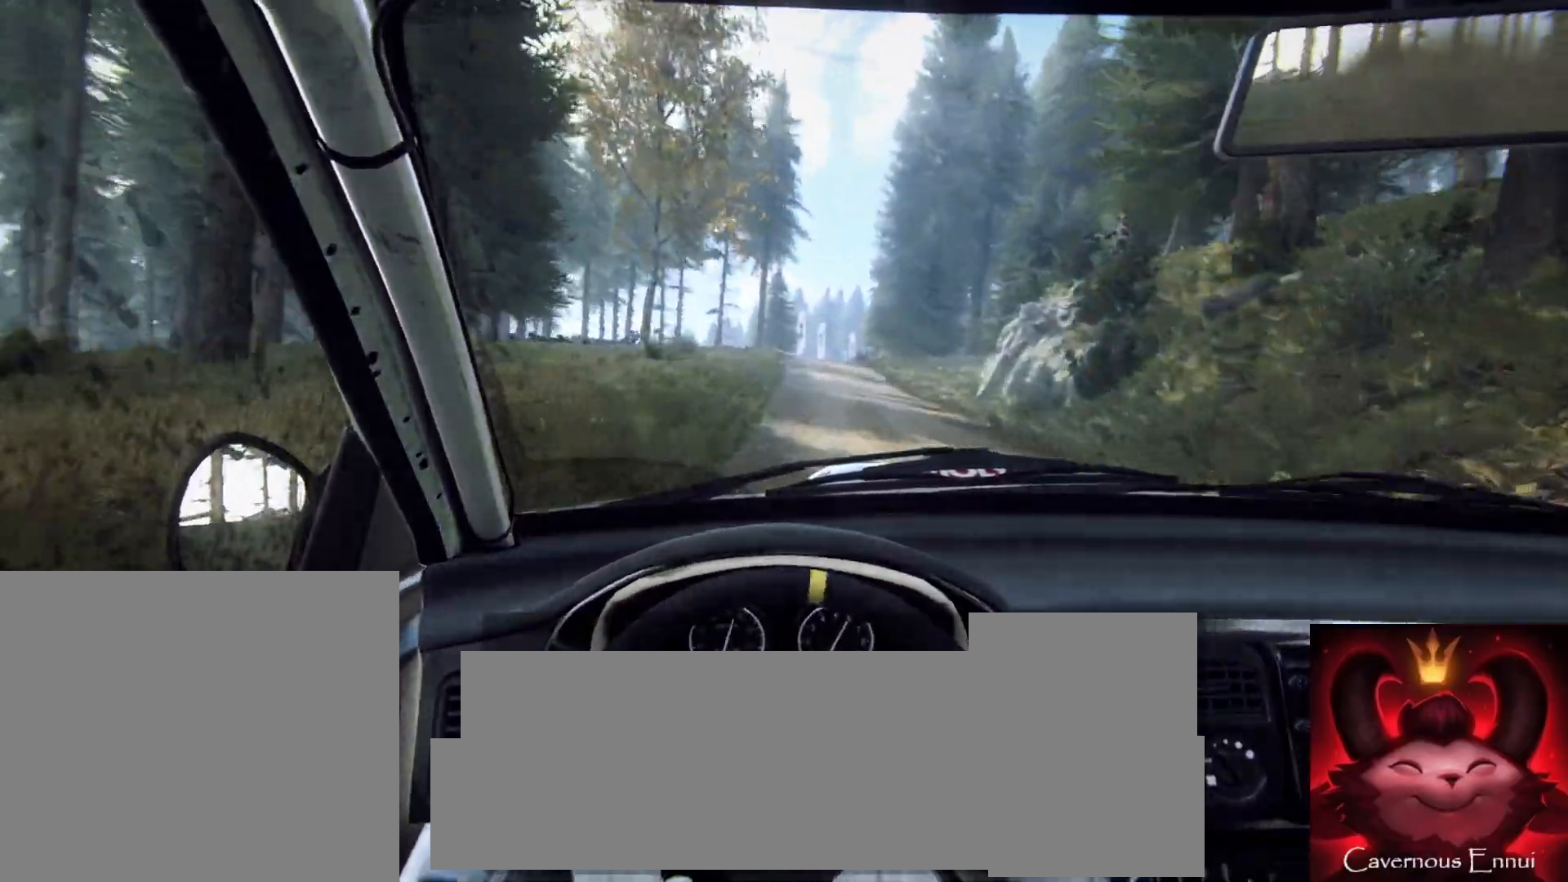
{"buttons": [], "left_stick": "center", "right_stick": "up", "events": [[83, "left_stick", "center"]]}
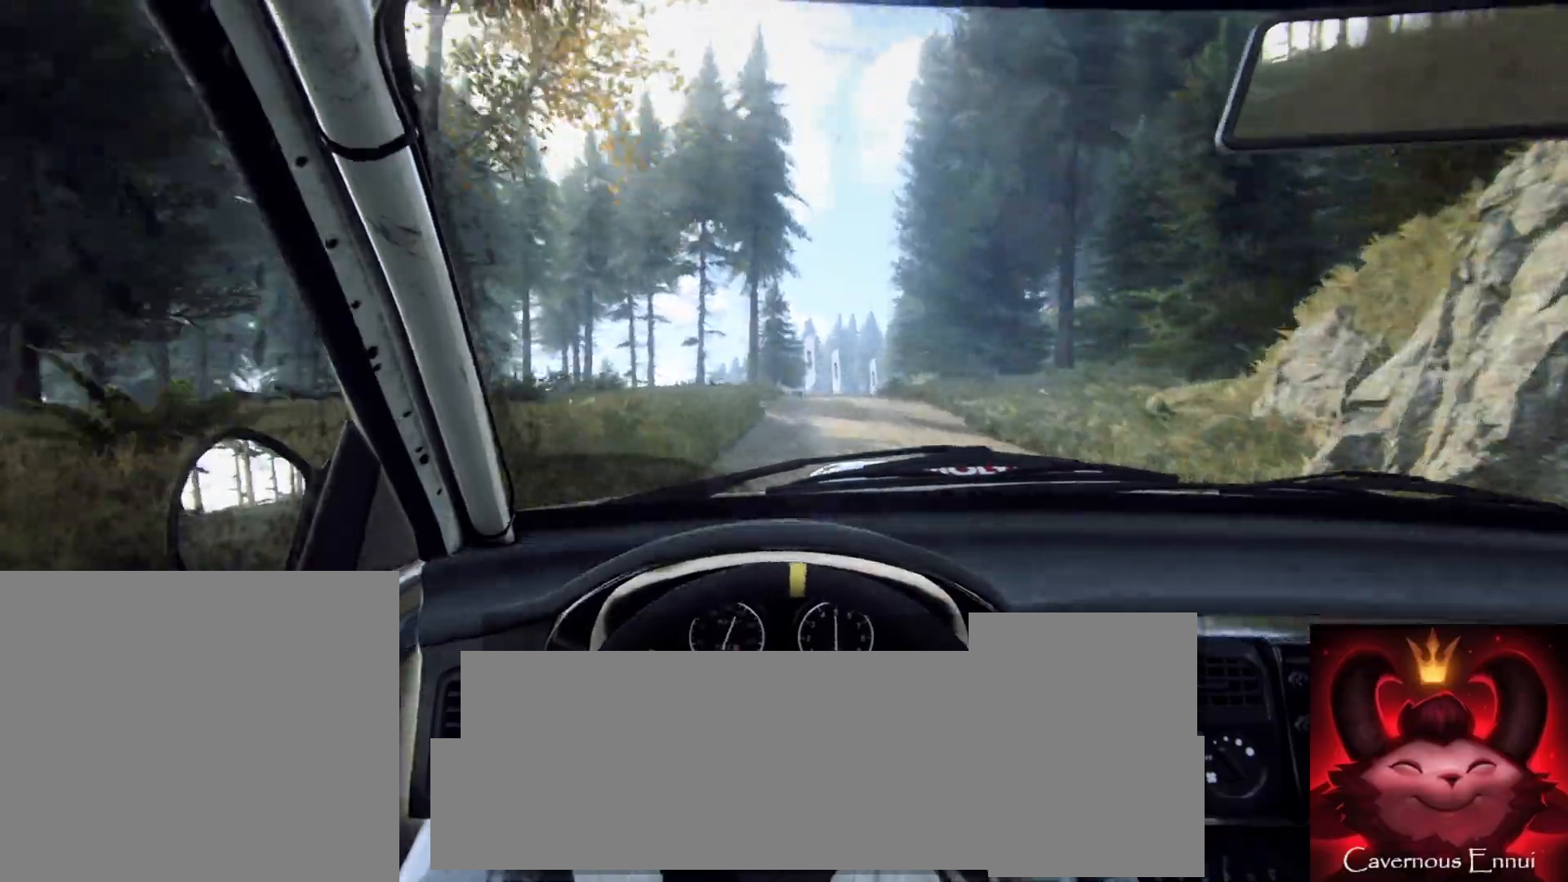
{"buttons": ["L1", "L2"], "left_stick": "right", "right_stick": "up", "events": [[83, "left_stick", "right"], [233, "L2", "down"], [283, "left_stick", "center"], [433, "L1", "down"], [433, "left_stick", "right"]]}
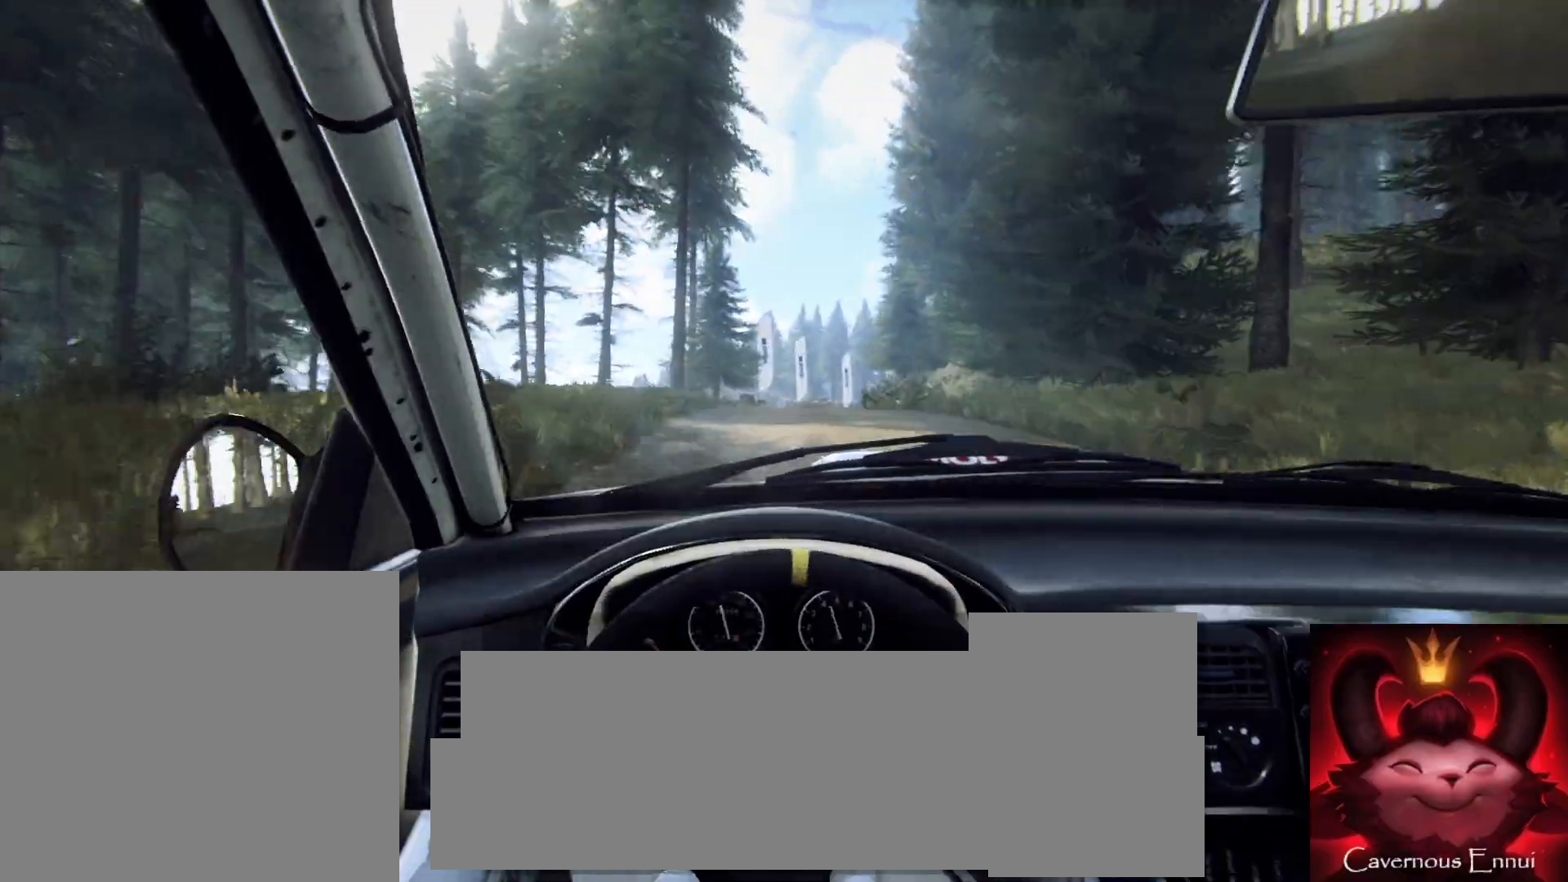
{"buttons": ["L1", "L2"], "left_stick": "center", "right_stick": "up", "events": [[17, "L1", "up"], [117, "left_stick", "center"], [233, "left_stick", "right"], [433, "left_stick", "center"], [467, "L1", "down"]]}
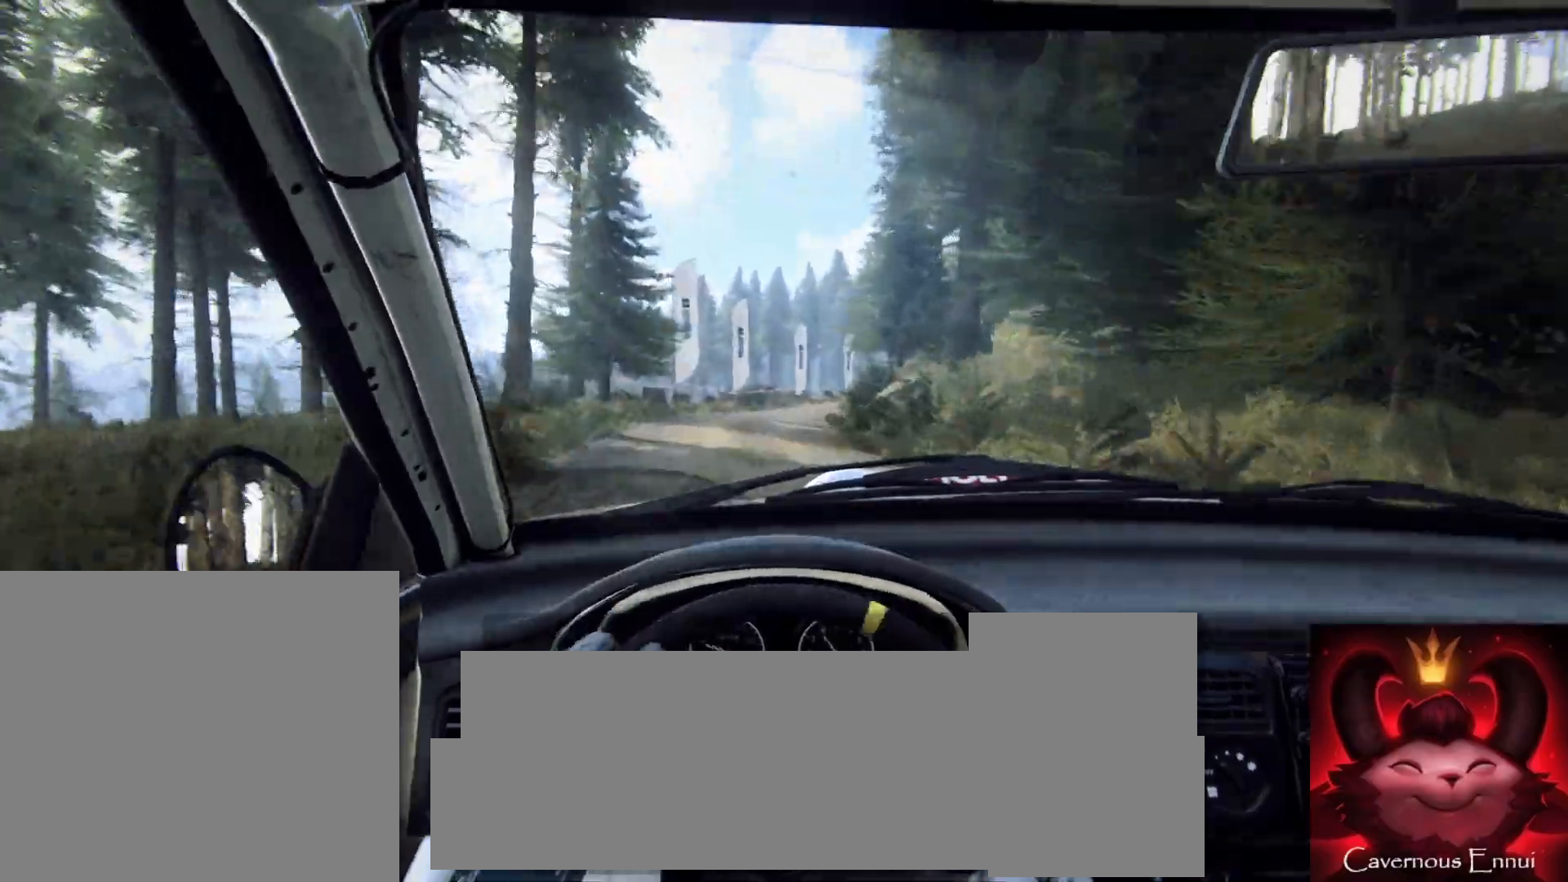
{"buttons": [], "left_stick": "center", "right_stick": "up", "events": [[33, "L1", "up"], [150, "left_stick", "right"], [467, "L2", "up"], [500, "left_stick", "center"]]}
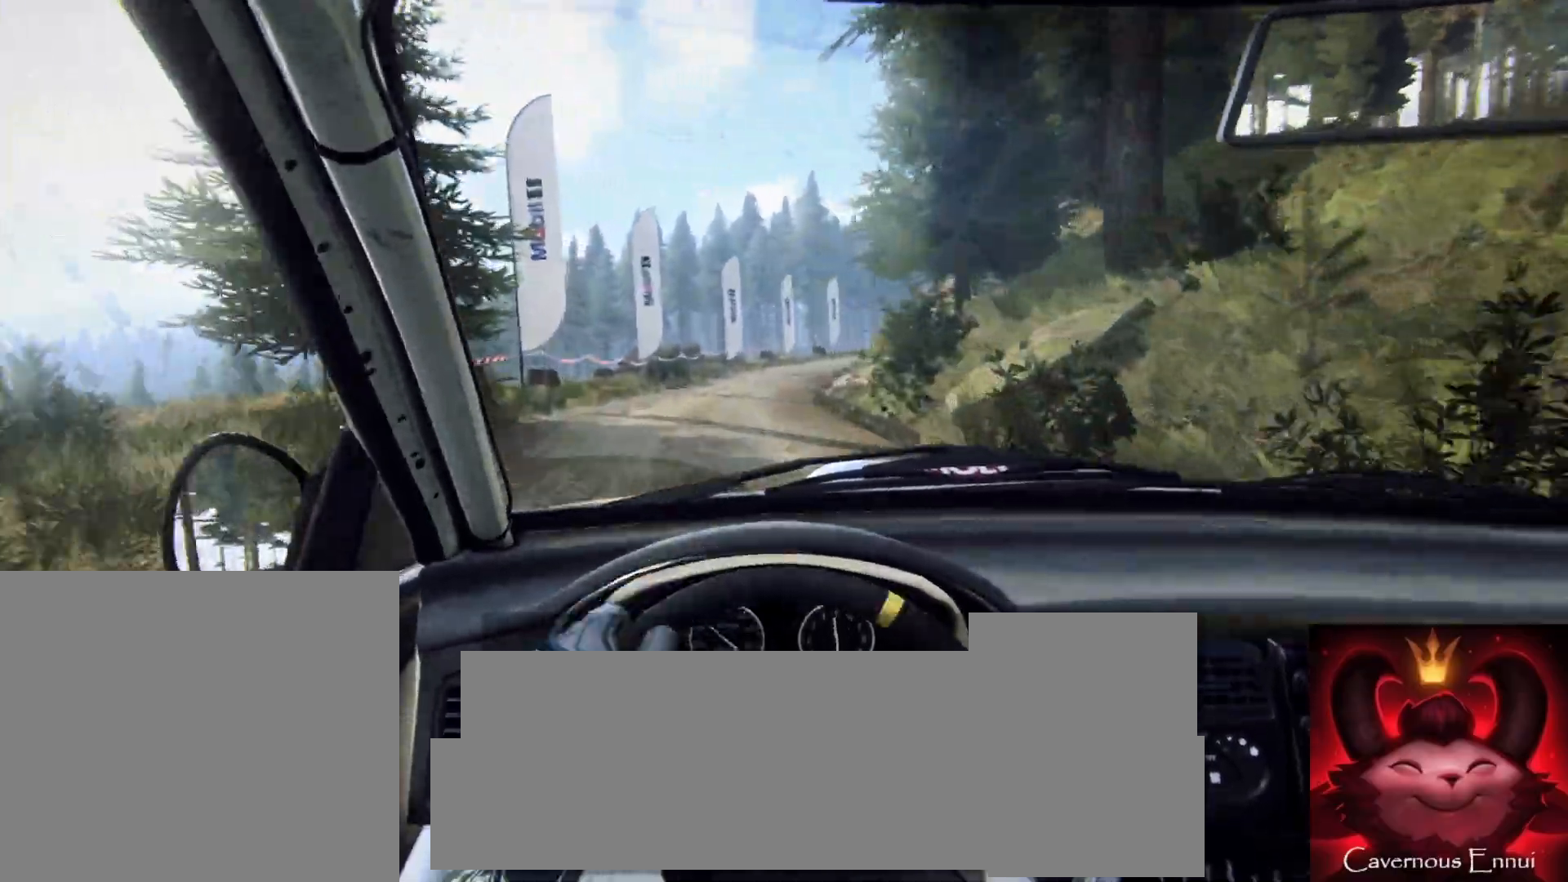
{"buttons": [], "left_stick": "right", "right_stick": "up", "events": [[83, "left_stick", "right"], [83, "right_stick", "center"], [300, "left_stick", "center"], [300, "right_stick", "up"], [450, "left_stick", "right"]]}
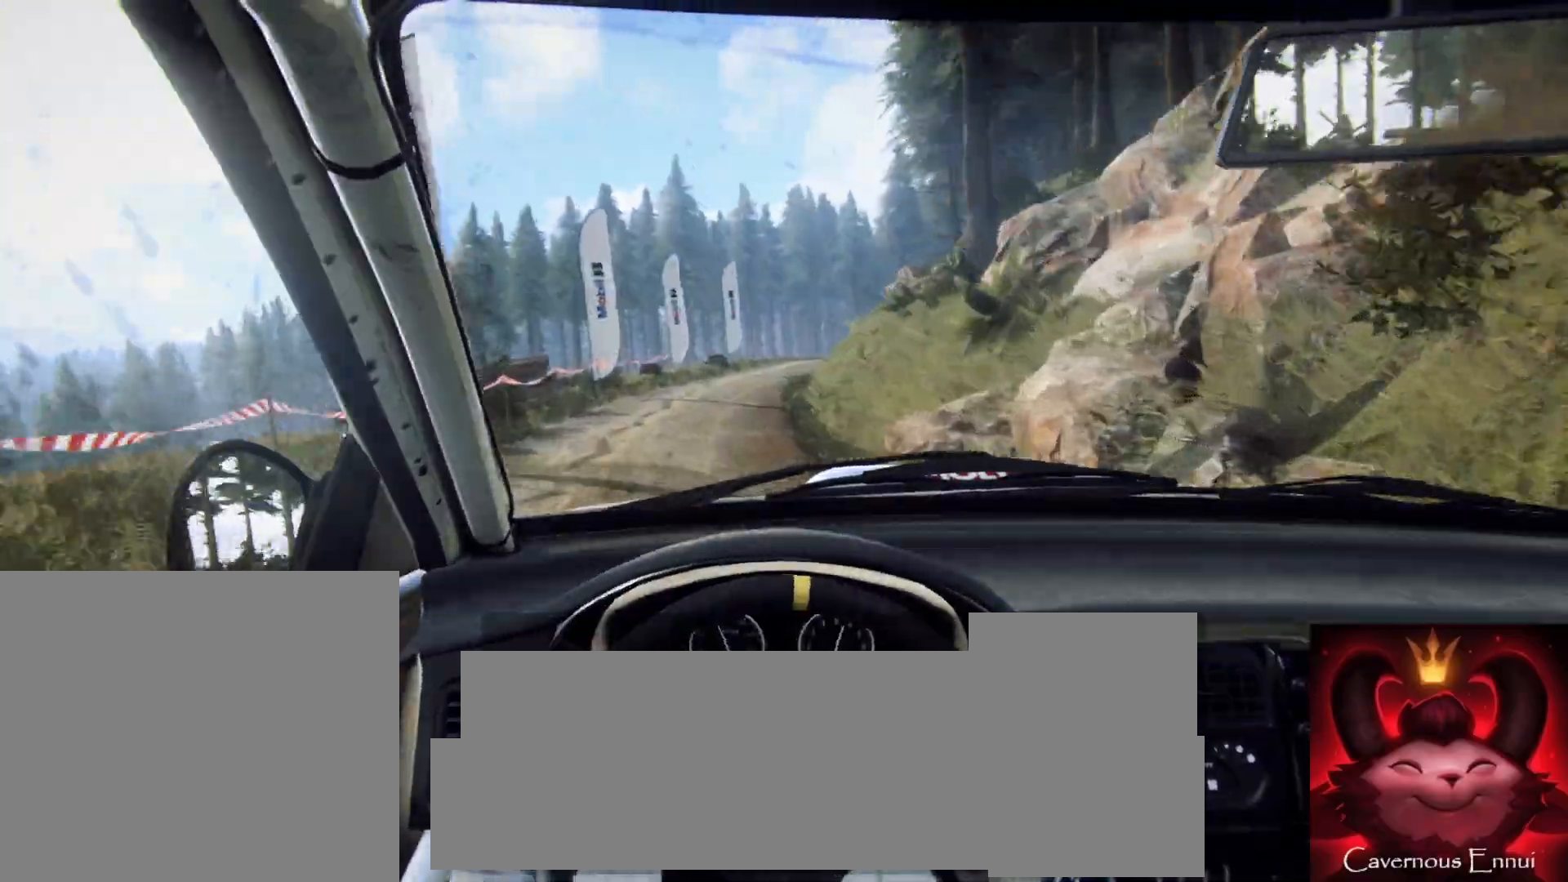
{"buttons": [], "left_stick": "center", "right_stick": "center", "events": [[300, "right_stick", "center"], [383, "left_stick", "center"]]}